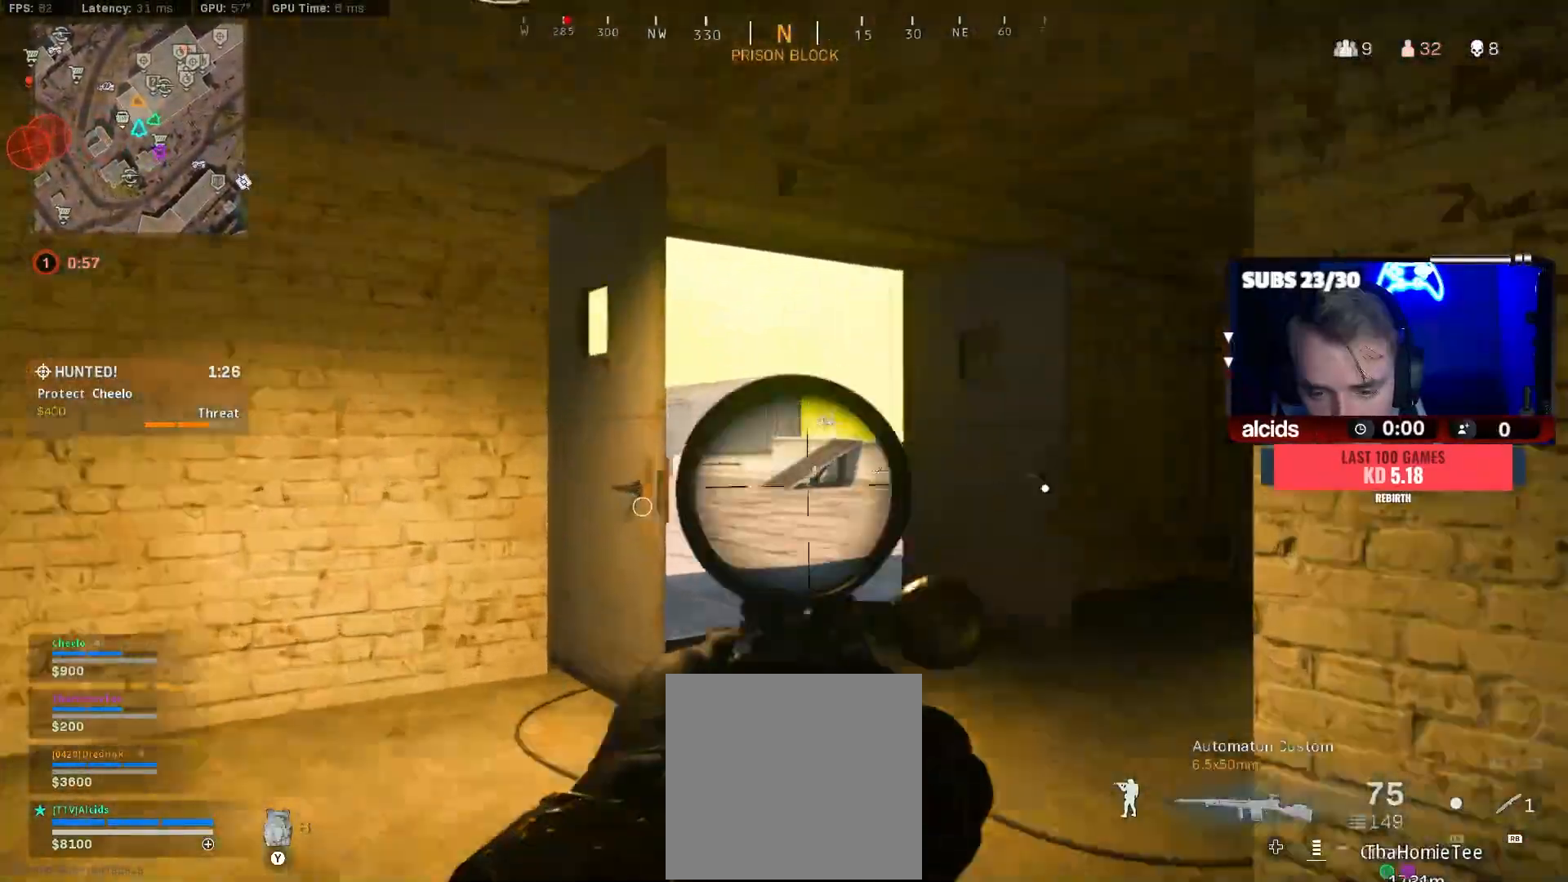
Gameplay with a controller (Xbox layout); each line is a JSON object with the inputs held at the frame after it. "events" lists button and stick changes between this image and that frame as [ms after this image, input, new state], when the widget could be followed in between.
{"buttons": ["L2"], "left_stick": "up", "right_stick": "center", "events": [[333, "left_stick", "up"]]}
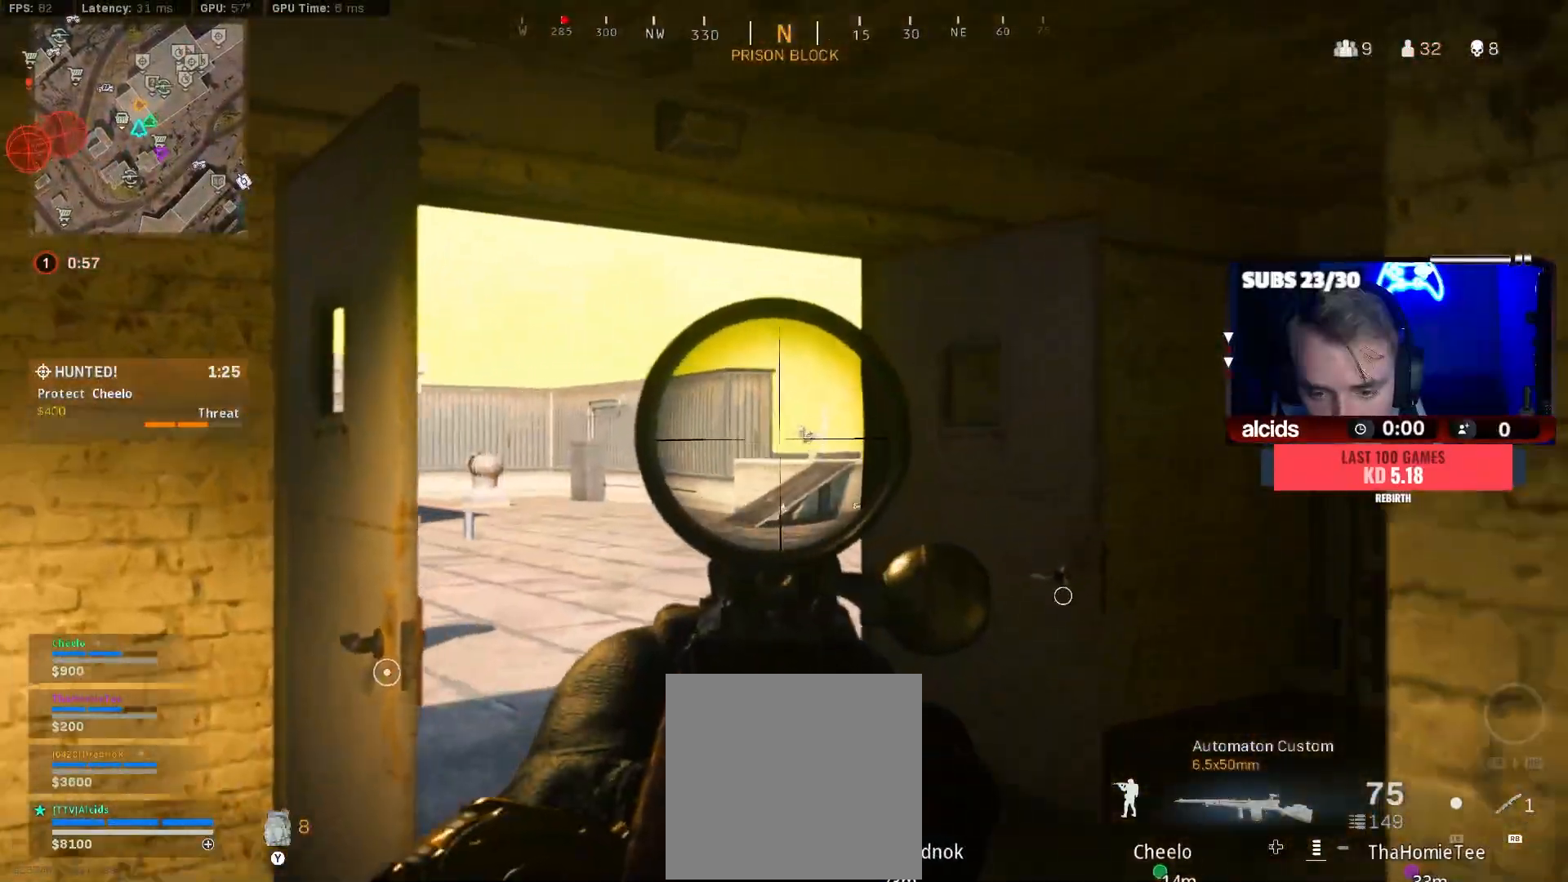
{"buttons": ["L2"], "left_stick": "center", "right_stick": "center", "events": [[500, "left_stick", "center"]]}
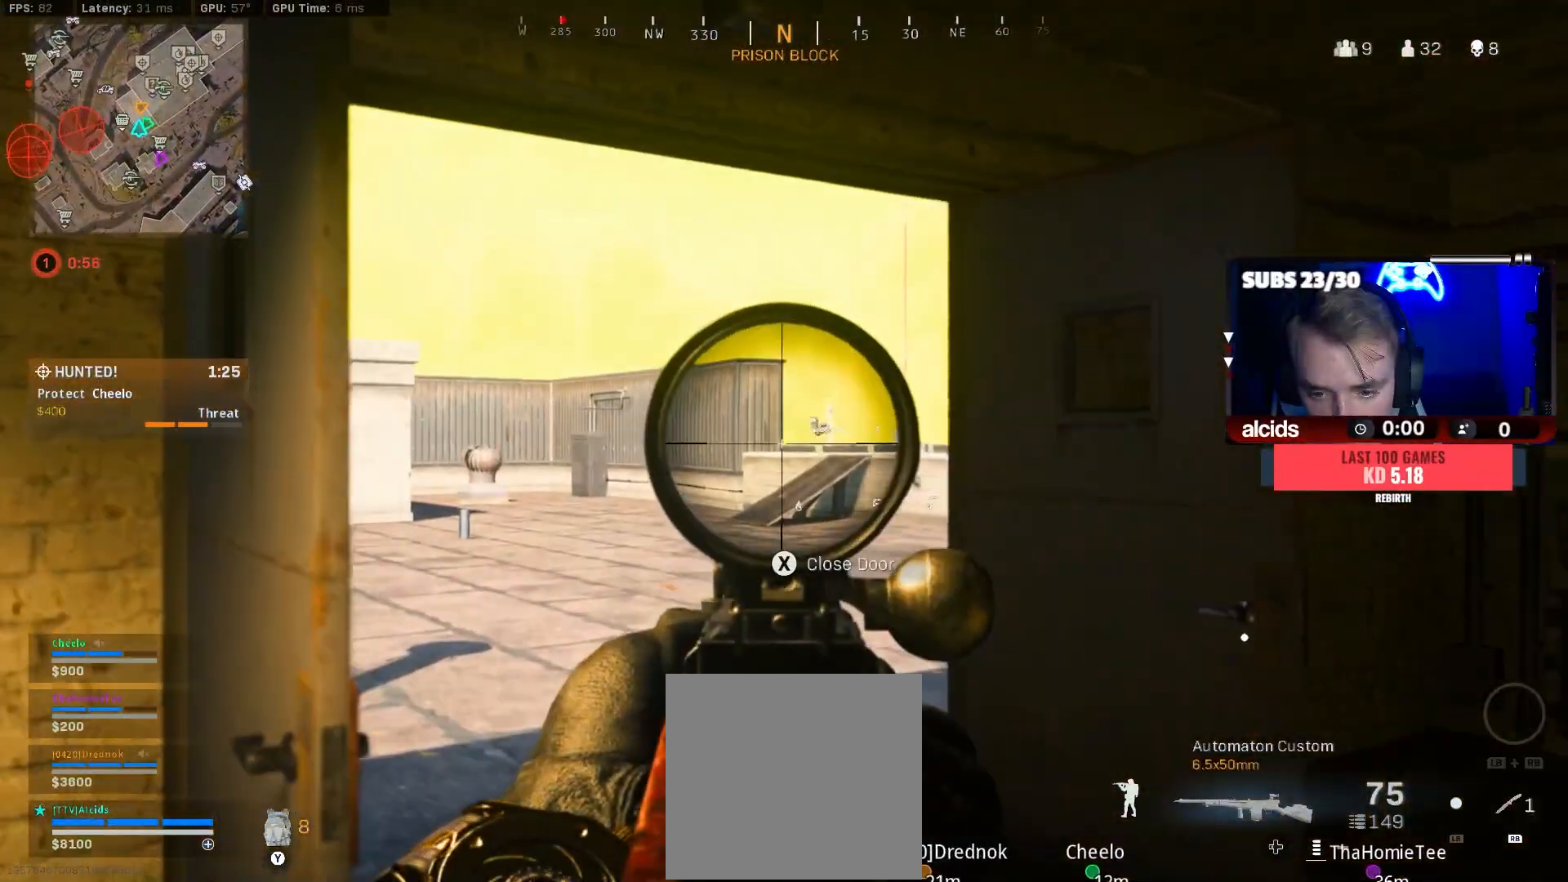
{"buttons": ["L2", "R2"], "left_stick": "down-left", "right_stick": "down", "events": [[133, "right_stick", "right"], [333, "R2", "down"], [333, "right_stick", "center"], [367, "left_stick", "left"], [433, "right_stick", "down"], [500, "left_stick", "down-left"]]}
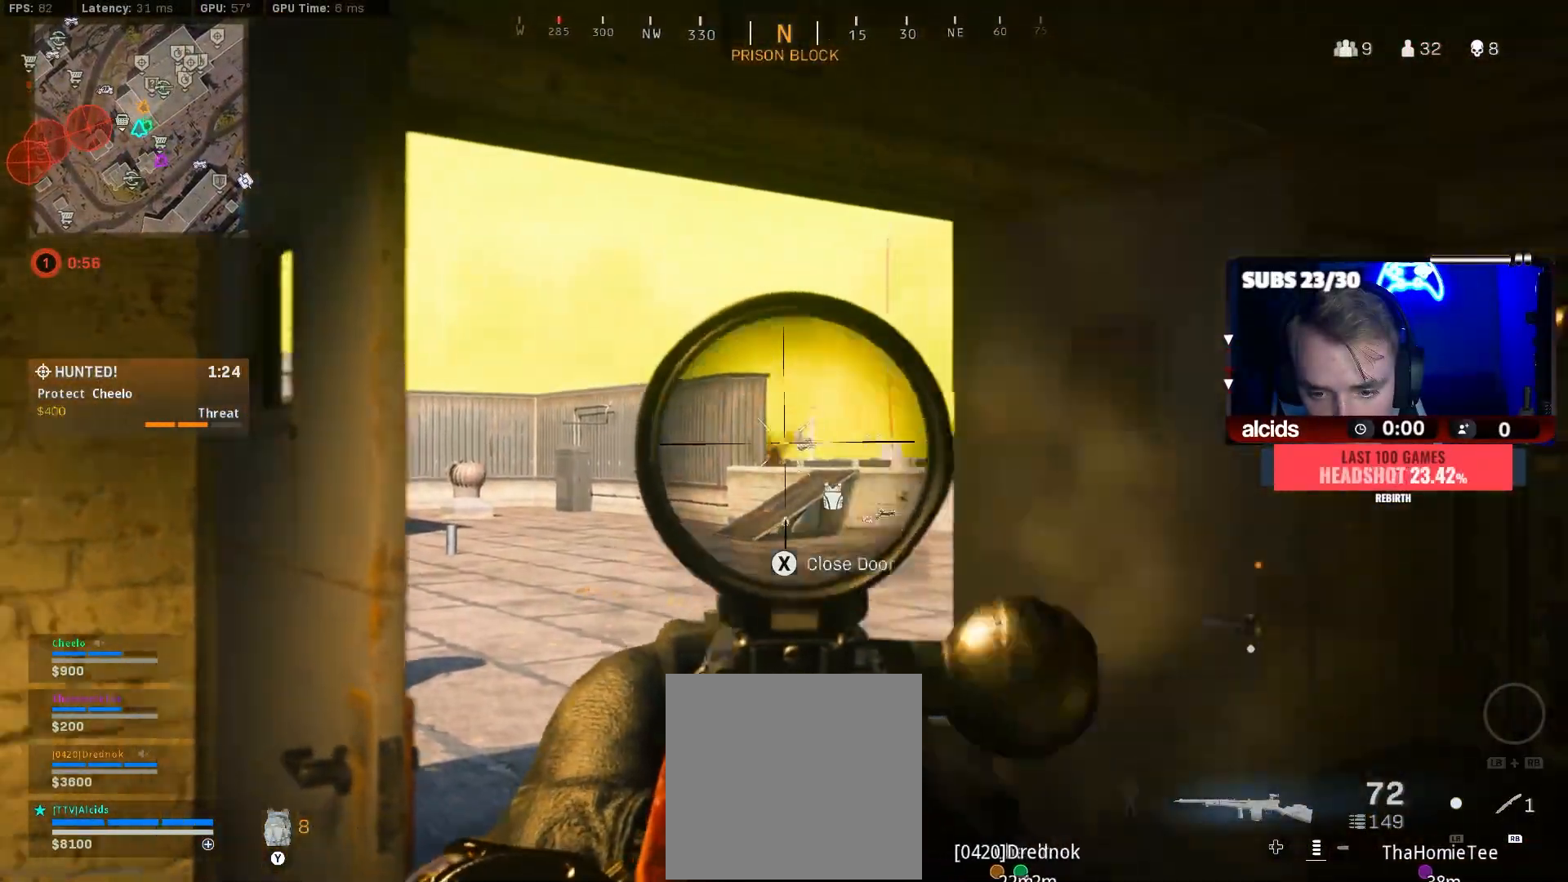
{"buttons": ["L2", "R2"], "left_stick": "right", "right_stick": "down", "events": [[367, "left_stick", "down-right"], [433, "left_stick", "right"]]}
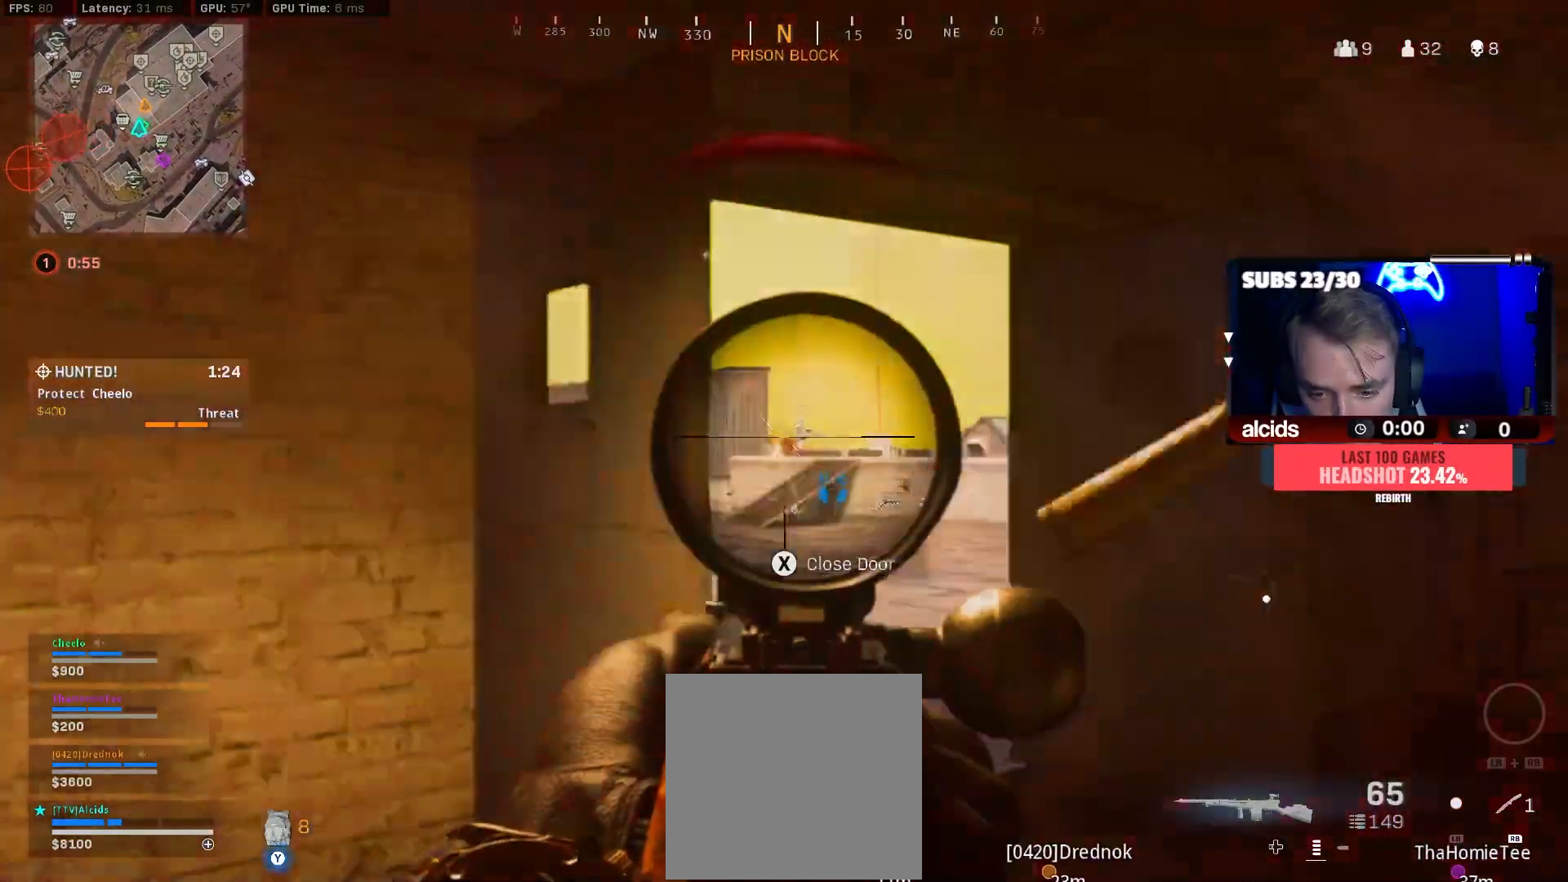
{"buttons": ["L2", "R2"], "left_stick": "down-right", "right_stick": "down", "events": [[167, "A", "down"], [233, "right_stick", "center"], [267, "left_stick", "down-right"], [300, "A", "up"], [300, "right_stick", "down"]]}
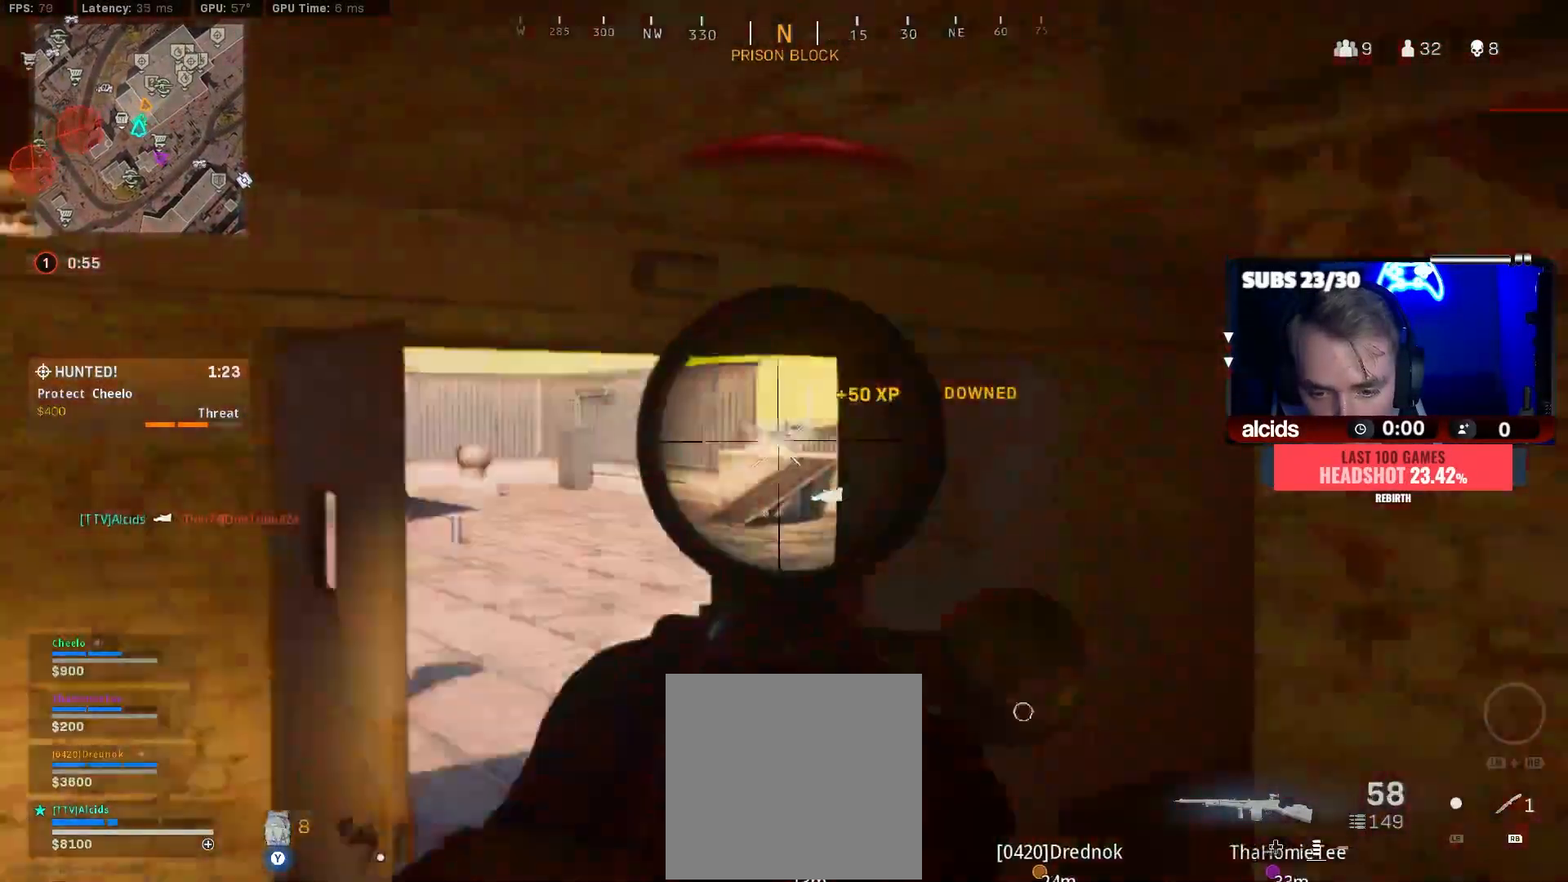
{"buttons": ["L3"], "left_stick": "up-left", "right_stick": "center", "events": [[33, "left_stick", "down-left"], [33, "right_stick", "center"], [100, "R2", "up"], [133, "R2", "down"], [133, "Y", "down"], [200, "left_stick", "up-left"], [233, "L2", "up"], [267, "R2", "up"], [300, "L3", "down"], [433, "Y", "up"]]}
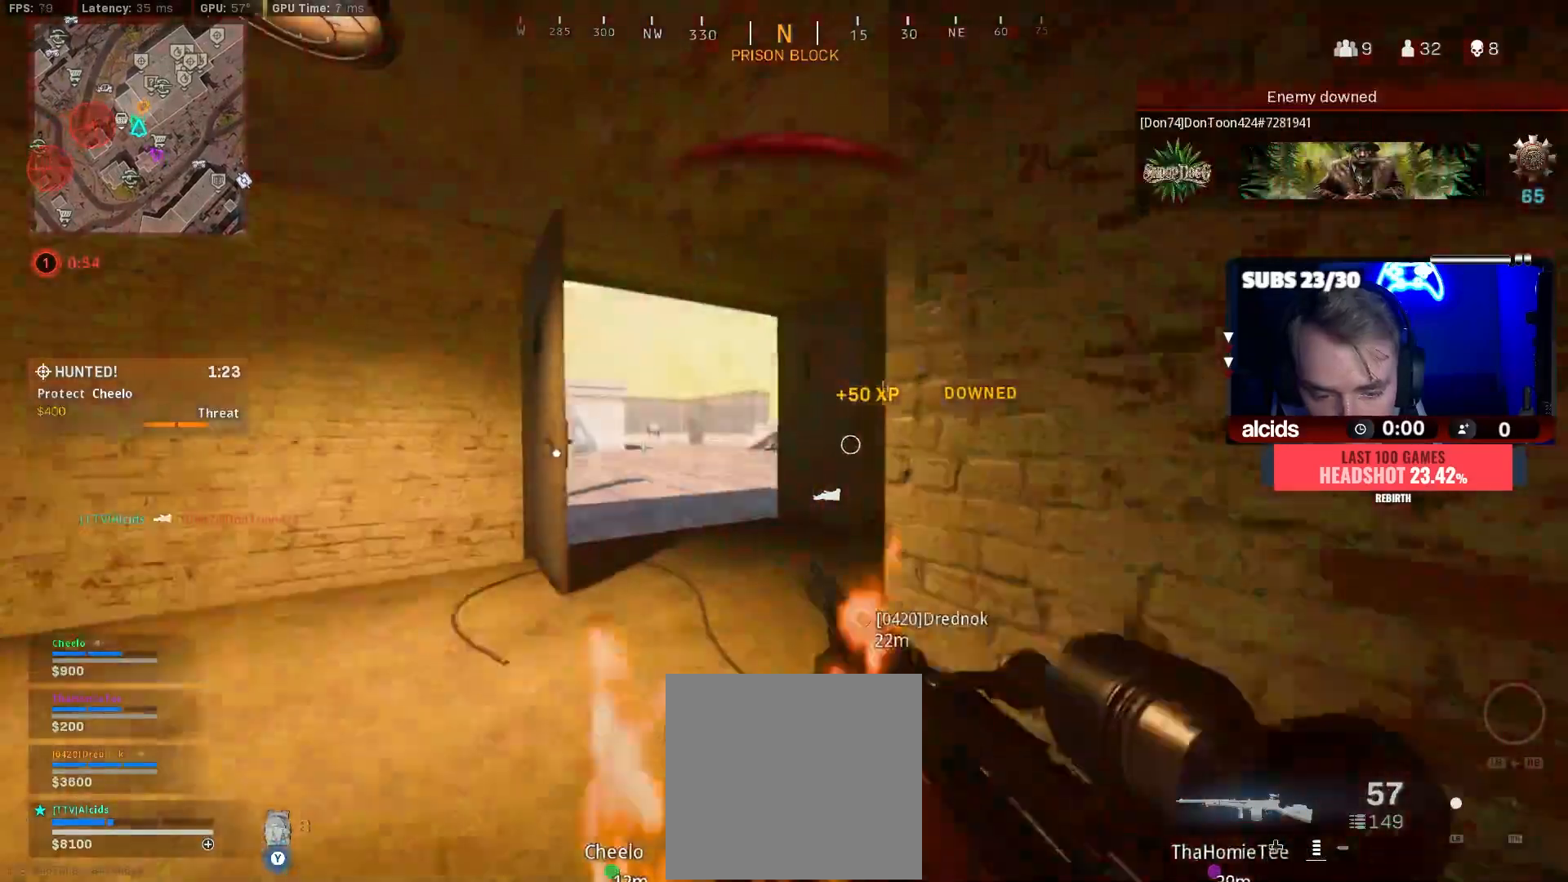
{"buttons": ["B"], "left_stick": "up-left", "right_stick": "center", "events": [[100, "L3", "up"], [400, "B", "down"]]}
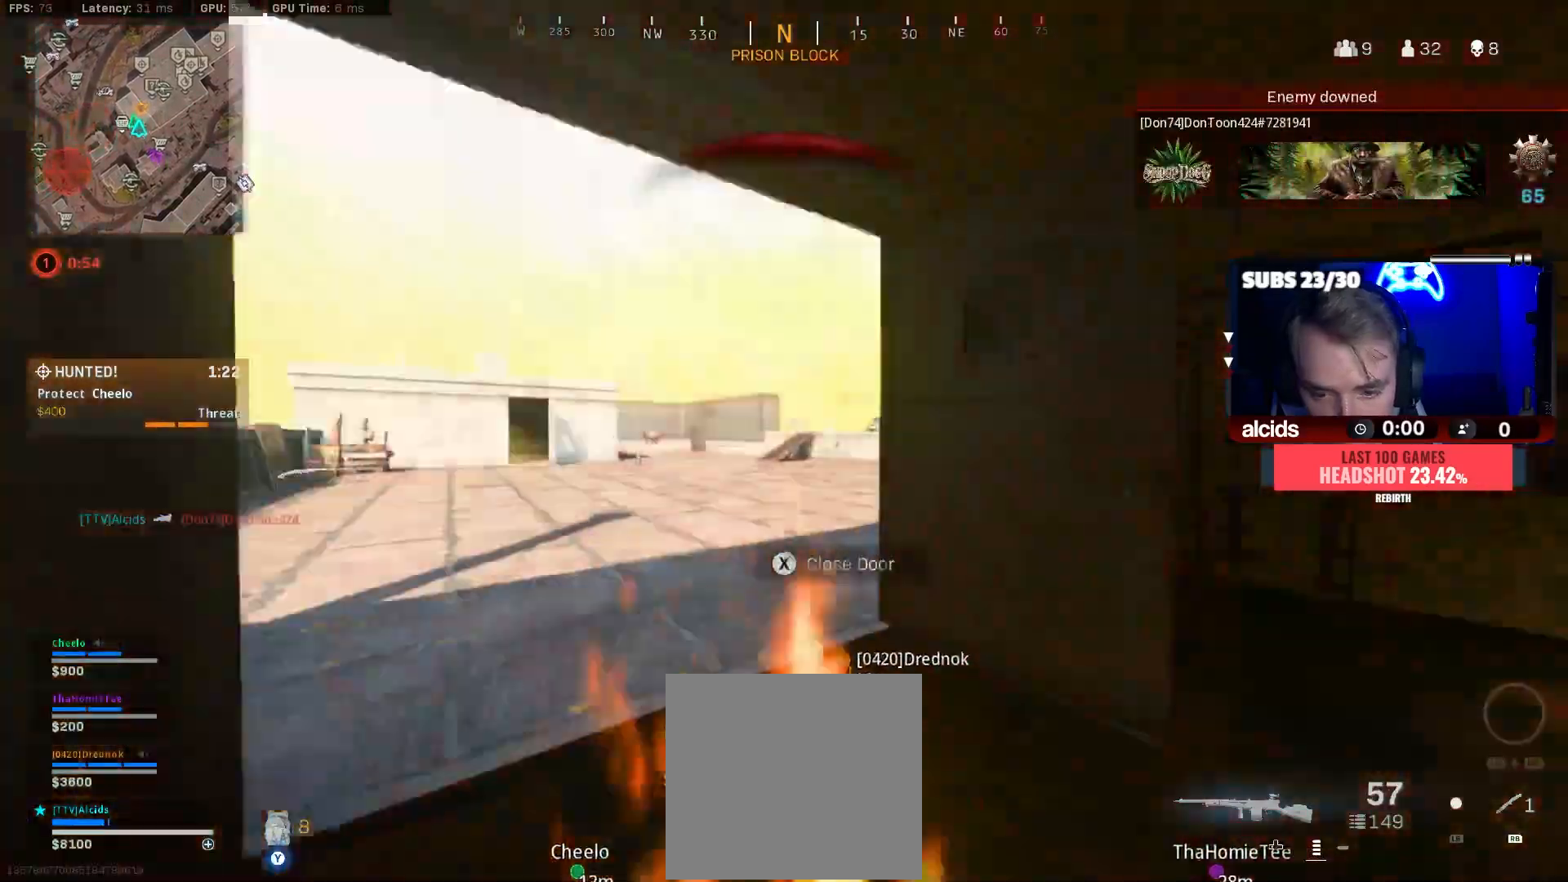
{"buttons": [], "left_stick": "down-right", "right_stick": "center", "events": [[33, "right_stick", "right"], [133, "B", "up"], [167, "left_stick", "center"], [167, "right_stick", "center"], [200, "B", "down"], [267, "A", "down"], [333, "B", "up"], [333, "left_stick", "down-right"], [400, "A", "up"]]}
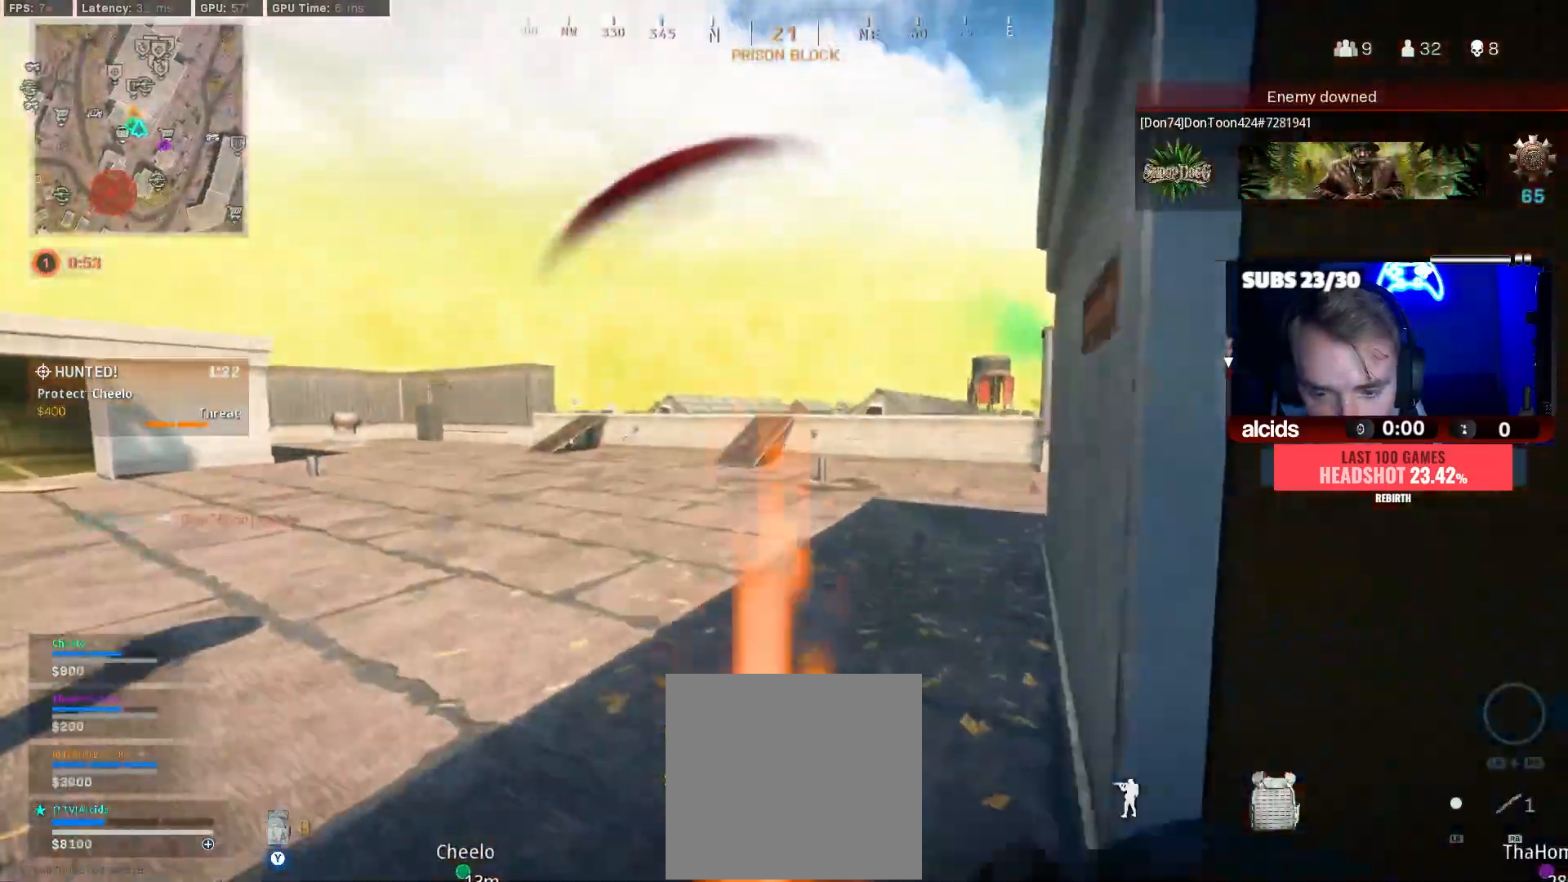
{"buttons": ["Y"], "left_stick": "left", "right_stick": "center", "events": [[100, "left_stick", "center"], [367, "Y", "down"], [400, "L2", "down"], [433, "left_stick", "left"], [500, "L2", "up"]]}
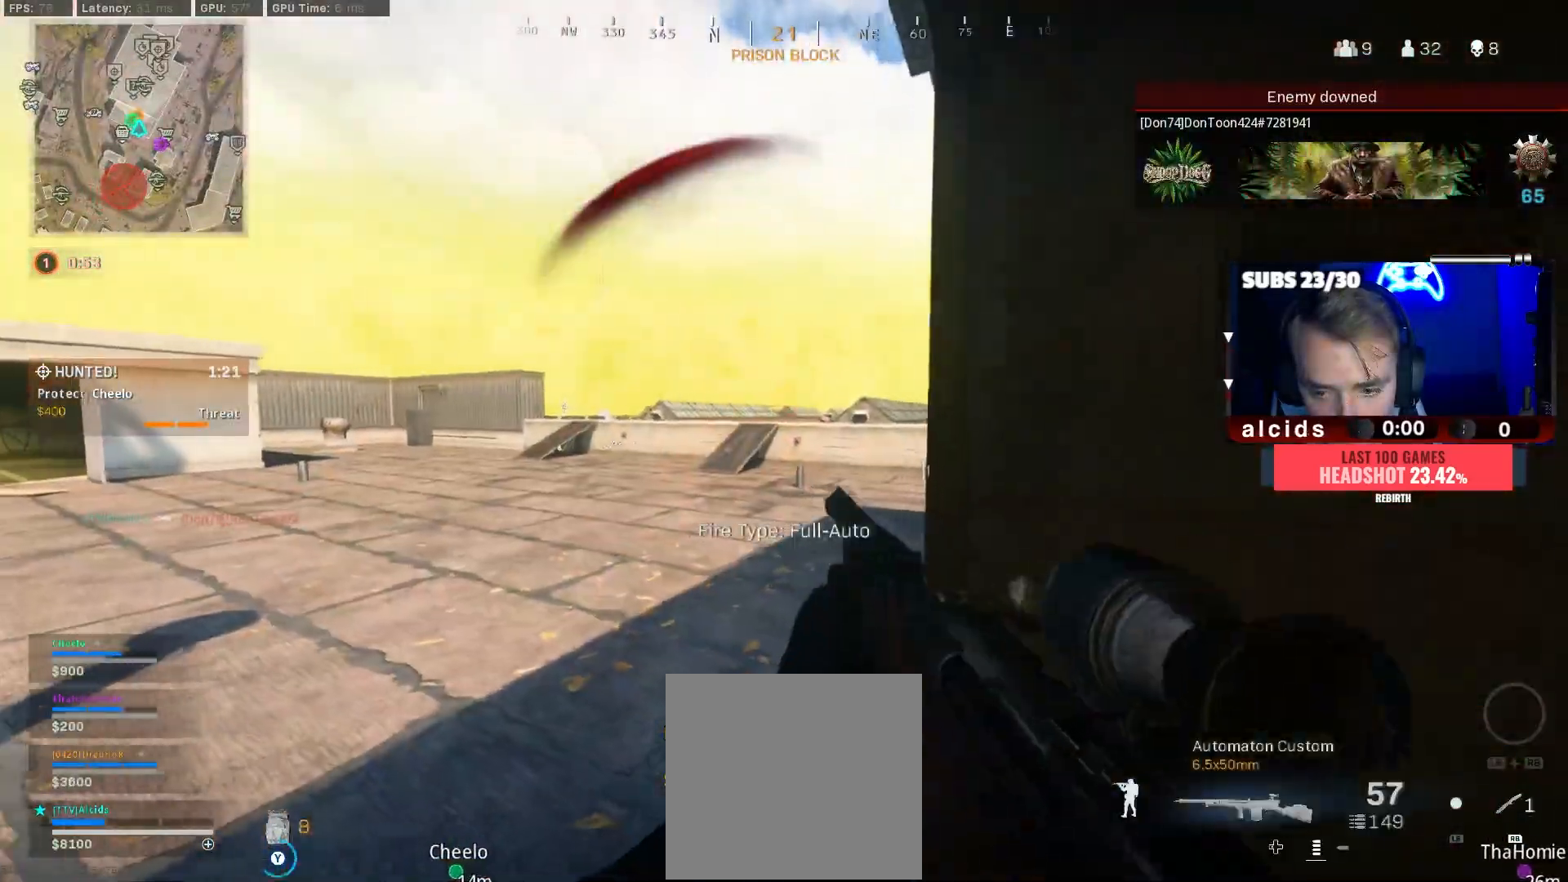
{"buttons": [], "left_stick": "up", "right_stick": "right", "events": [[33, "left_stick", "up-left"], [167, "L3", "down"], [167, "left_stick", "up"], [267, "L3", "up"], [367, "L3", "down"], [367, "Y", "up"], [467, "right_stick", "right"], [500, "L3", "up"]]}
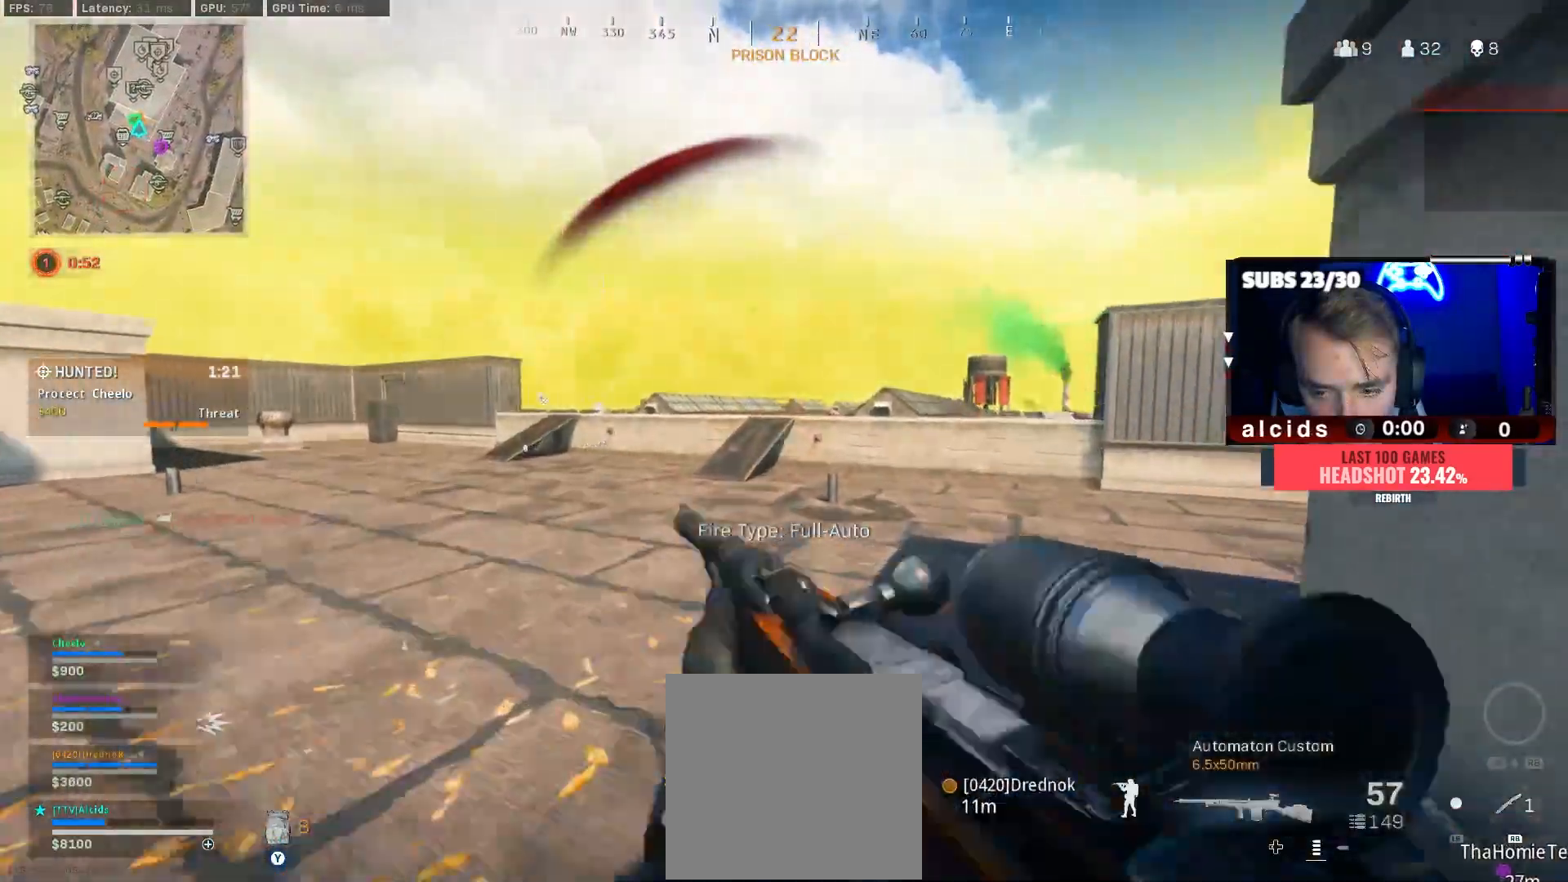
{"buttons": ["L3"], "left_stick": "up", "right_stick": "center", "events": [[67, "L3", "down"], [200, "right_stick", "center"], [233, "Y", "down"], [367, "L3", "up"], [433, "Y", "up"], [467, "L3", "down"]]}
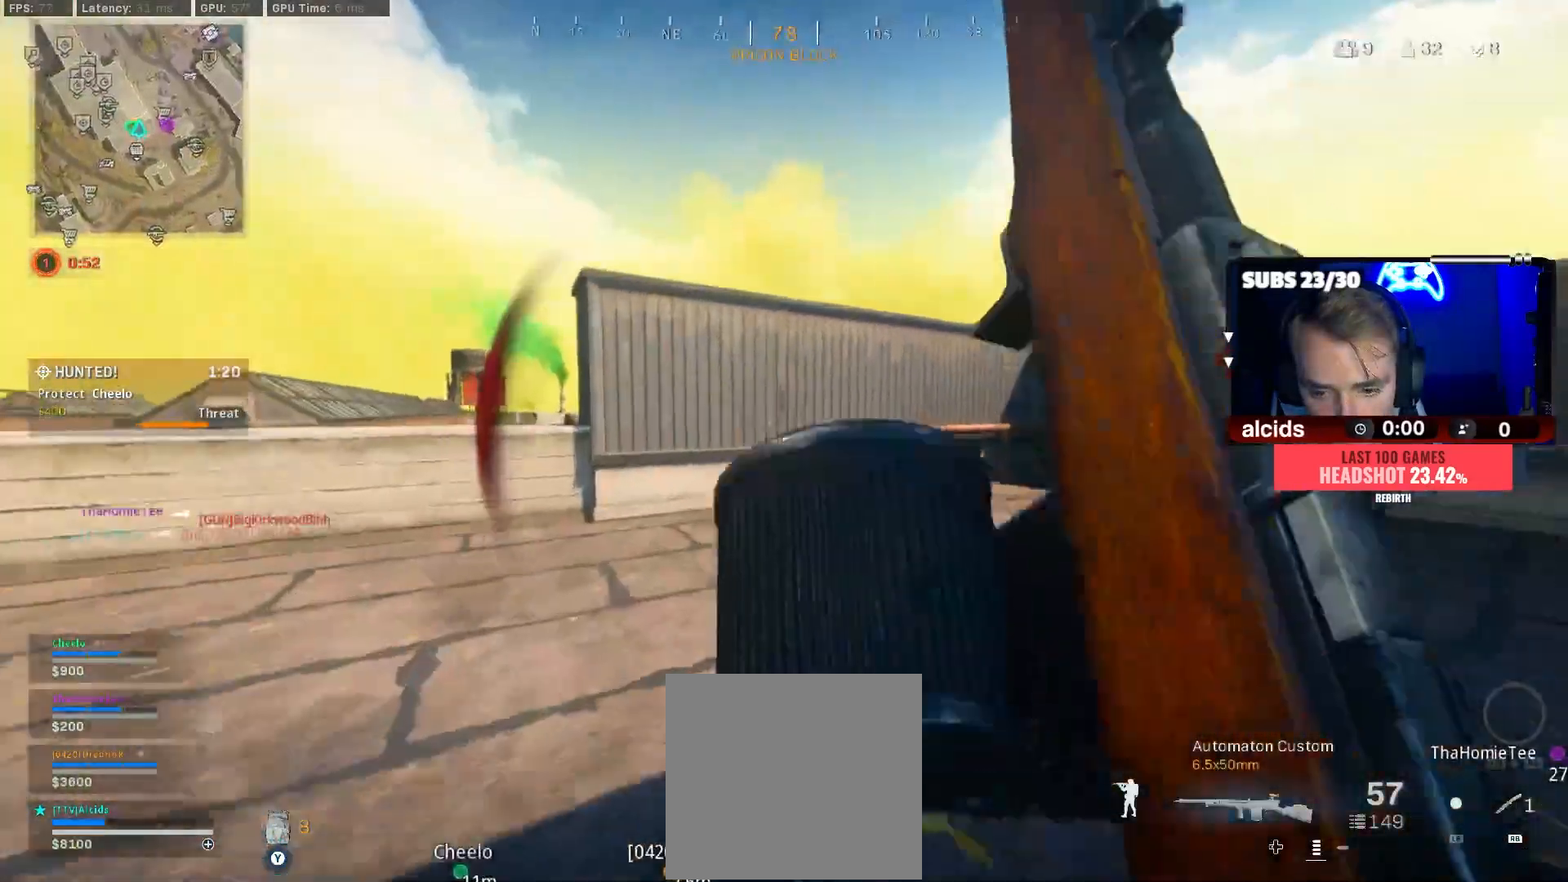
{"buttons": ["B"], "left_stick": "center", "right_stick": "center", "events": [[67, "L3", "up"], [100, "B", "down"], [300, "right_stick", "left"], [367, "B", "up"], [433, "B", "down"], [433, "left_stick", "center"], [500, "right_stick", "center"]]}
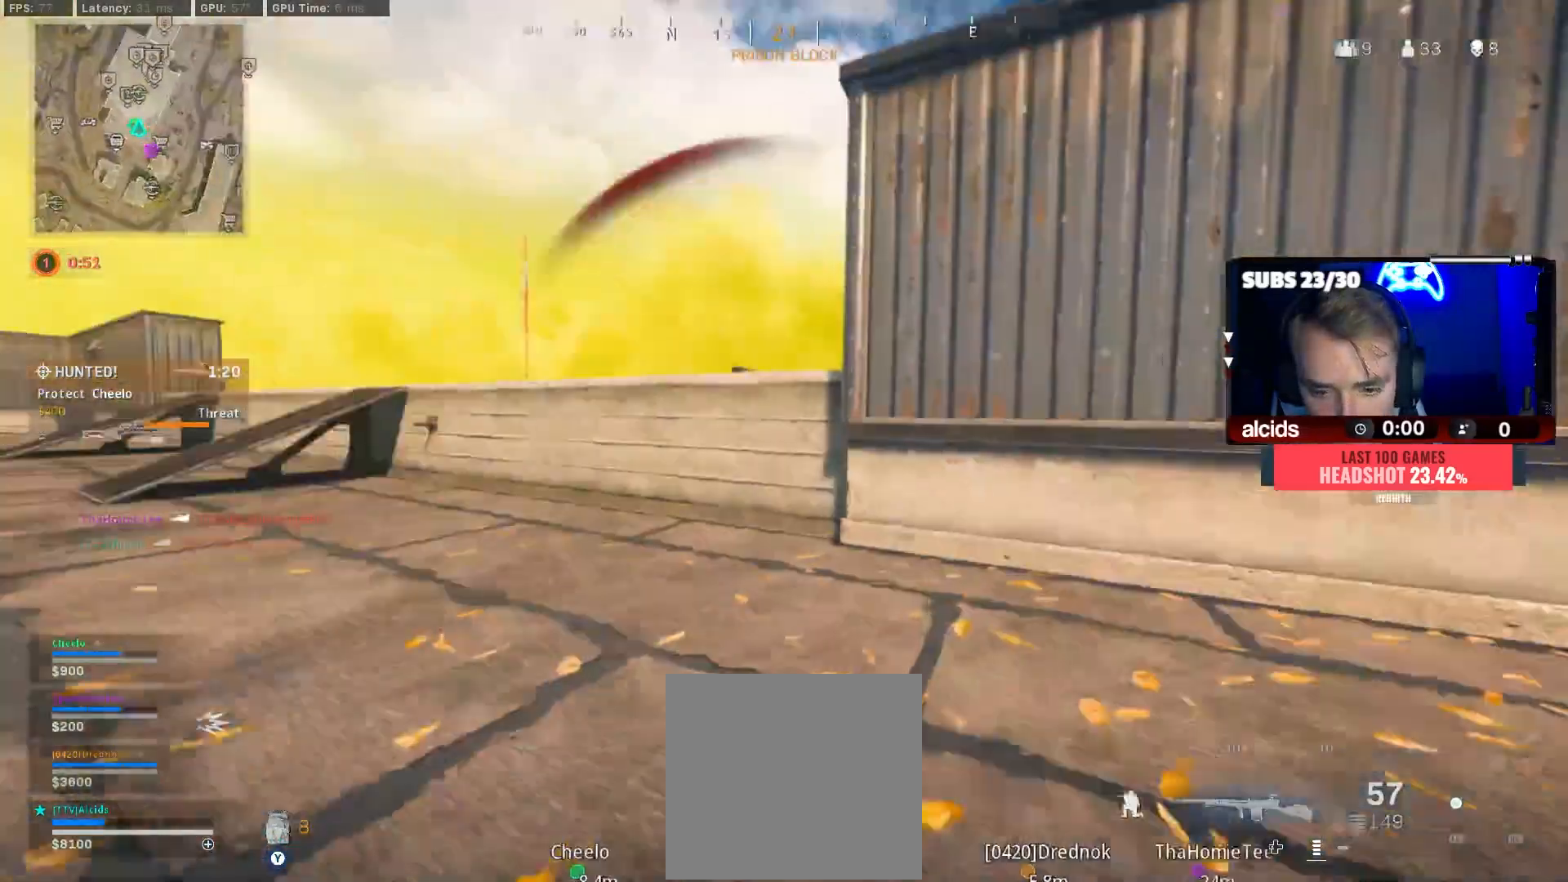
{"buttons": ["L3"], "left_stick": "up-left", "right_stick": "center", "events": [[100, "A", "down"], [100, "B", "up"], [133, "left_stick", "up-left"], [233, "A", "up"], [300, "right_stick", "left"], [433, "L3", "down"], [500, "right_stick", "center"]]}
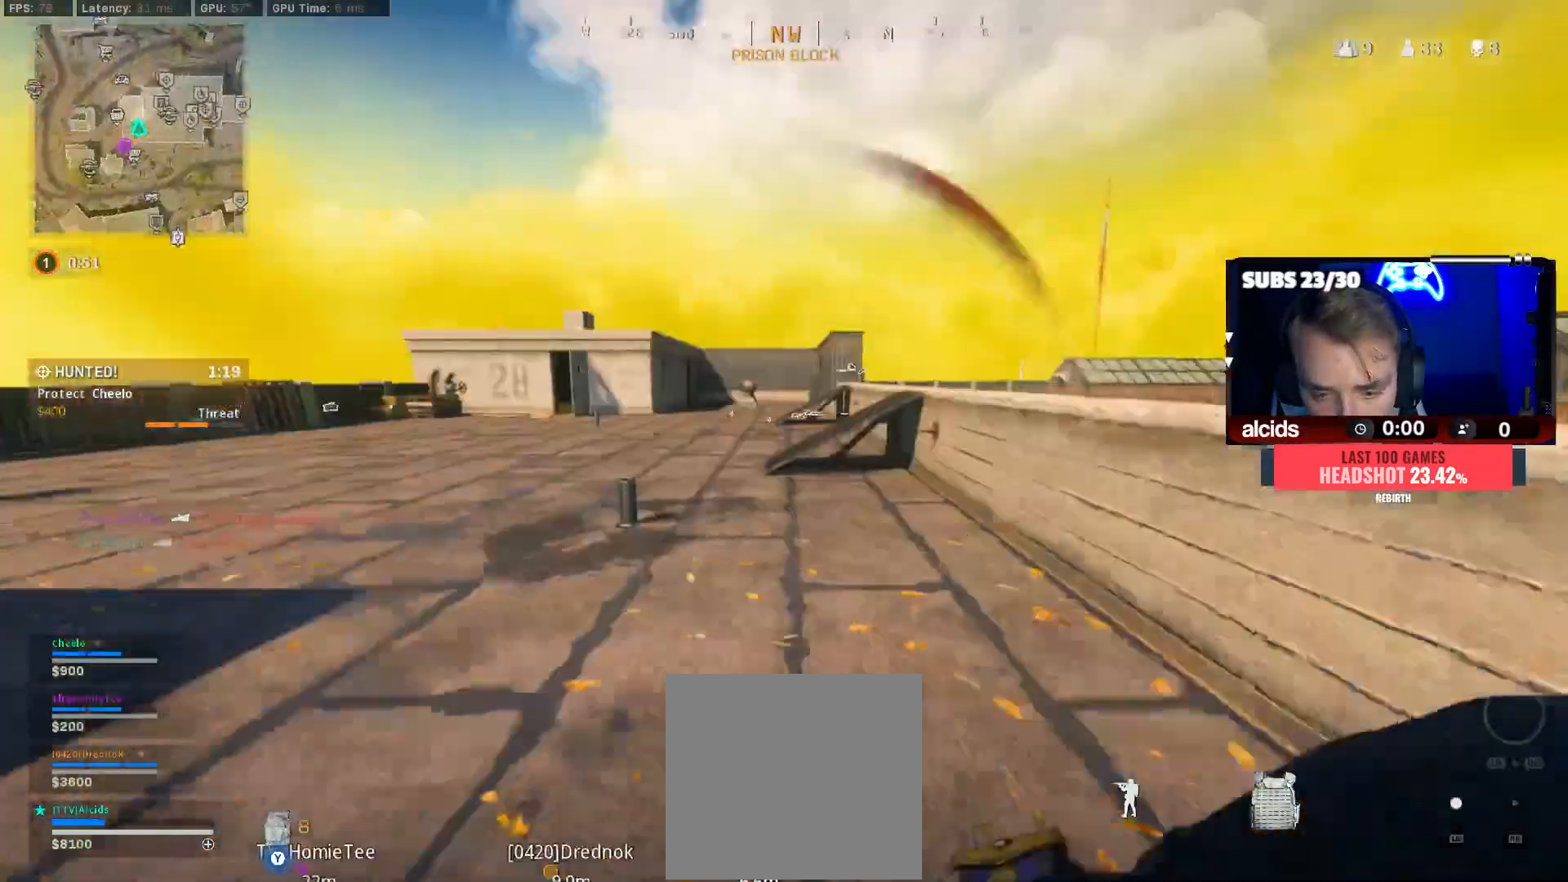
{"buttons": [], "left_stick": "up-left", "right_stick": "center", "events": [[33, "L3", "up"], [133, "L3", "down"], [233, "L3", "up"]]}
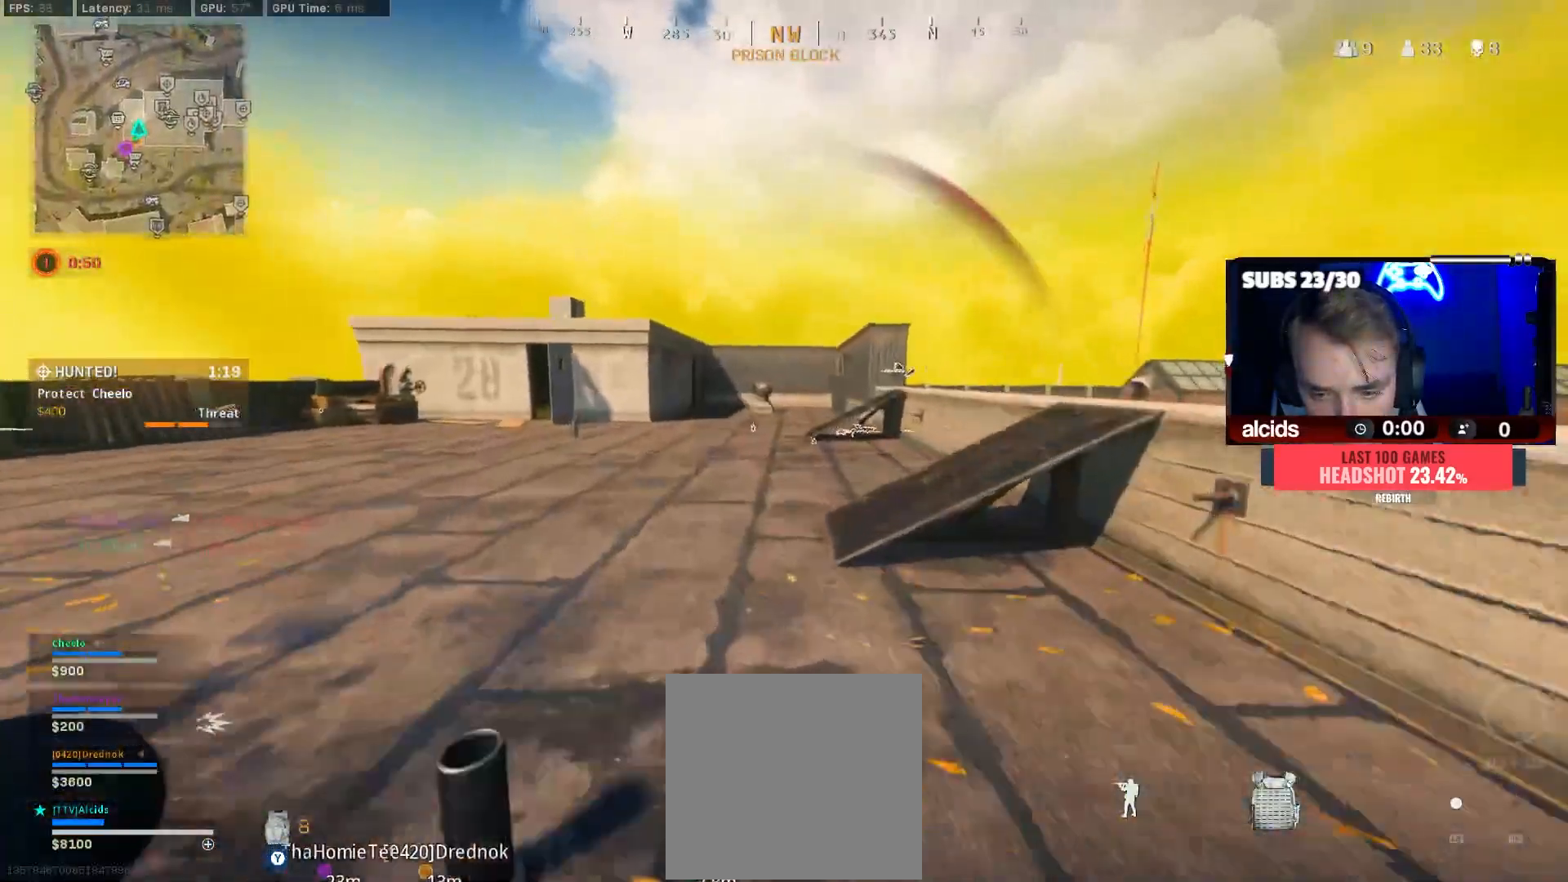
{"buttons": ["A"], "left_stick": "up-right", "right_stick": "center", "events": [[33, "B", "down"], [133, "right_stick", "right"], [267, "B", "up"], [333, "left_stick", "center"], [367, "B", "down"], [367, "right_stick", "center"], [433, "A", "down"], [433, "left_stick", "up-right"], [467, "B", "up"]]}
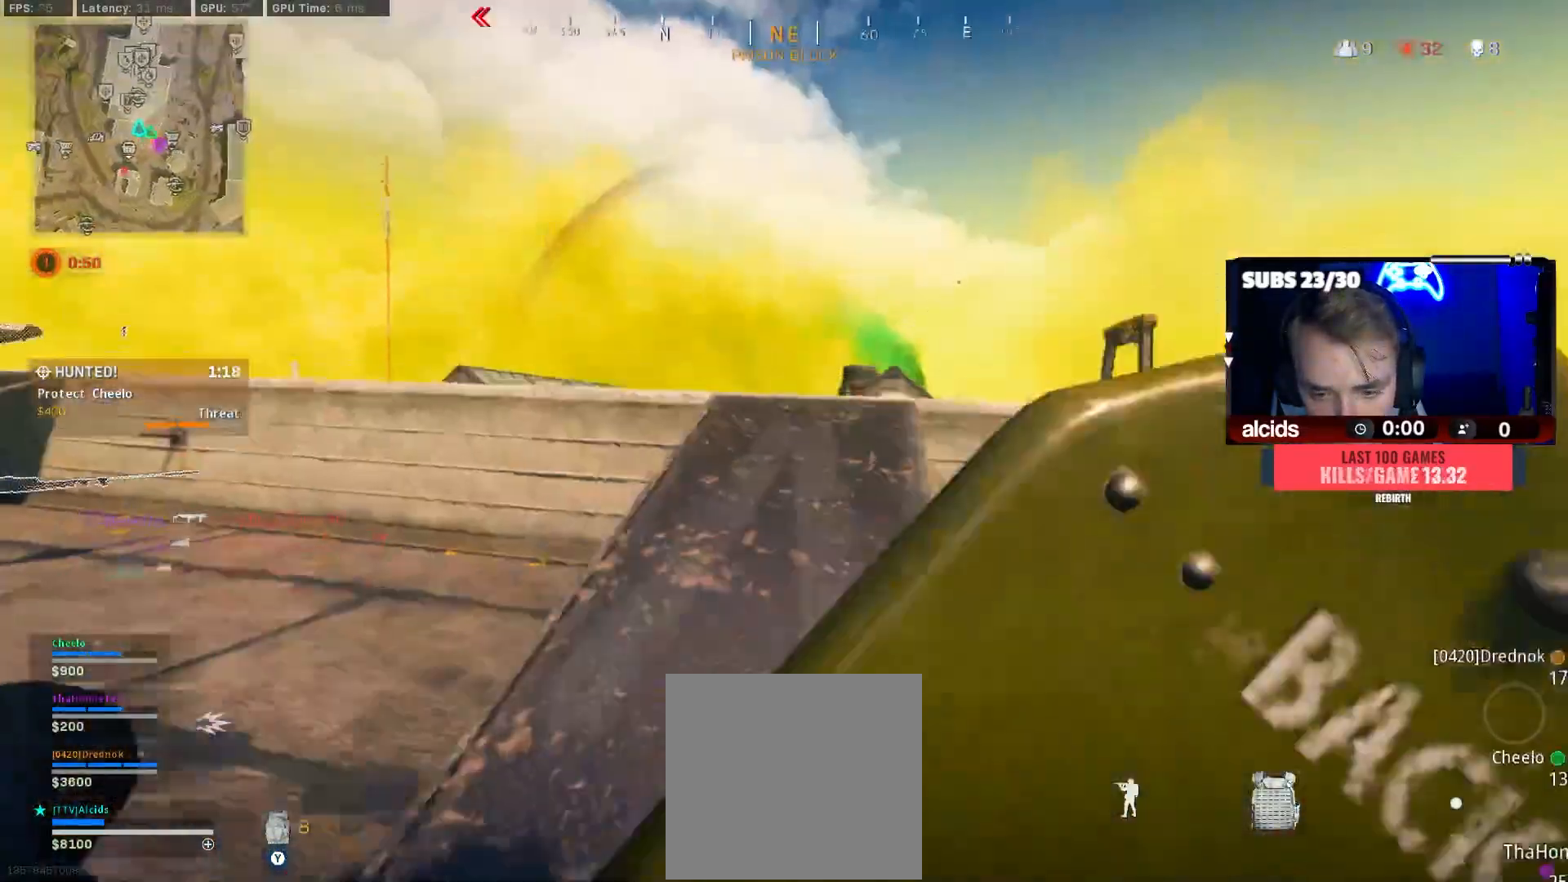
{"buttons": [], "left_stick": "up", "right_stick": "center", "events": [[33, "A", "up"], [67, "right_stick", "right"], [167, "L3", "down"], [167, "right_stick", "center"], [267, "L3", "up"], [333, "L3", "down"], [333, "left_stick", "up"], [467, "L3", "up"]]}
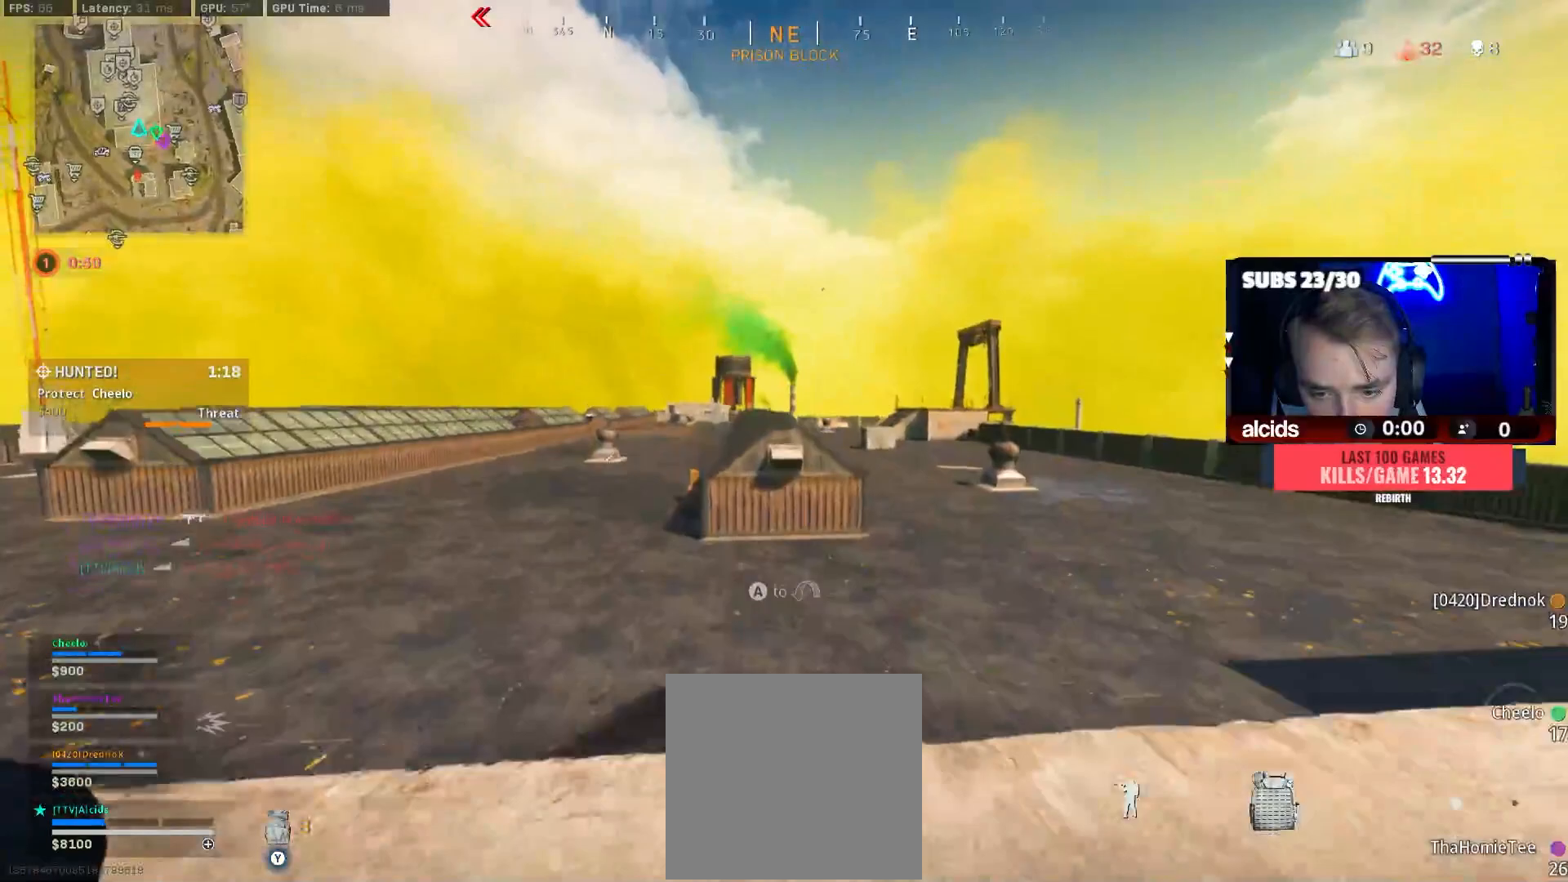
{"buttons": ["B"], "left_stick": "up", "right_stick": "center", "events": [[333, "B", "down"]]}
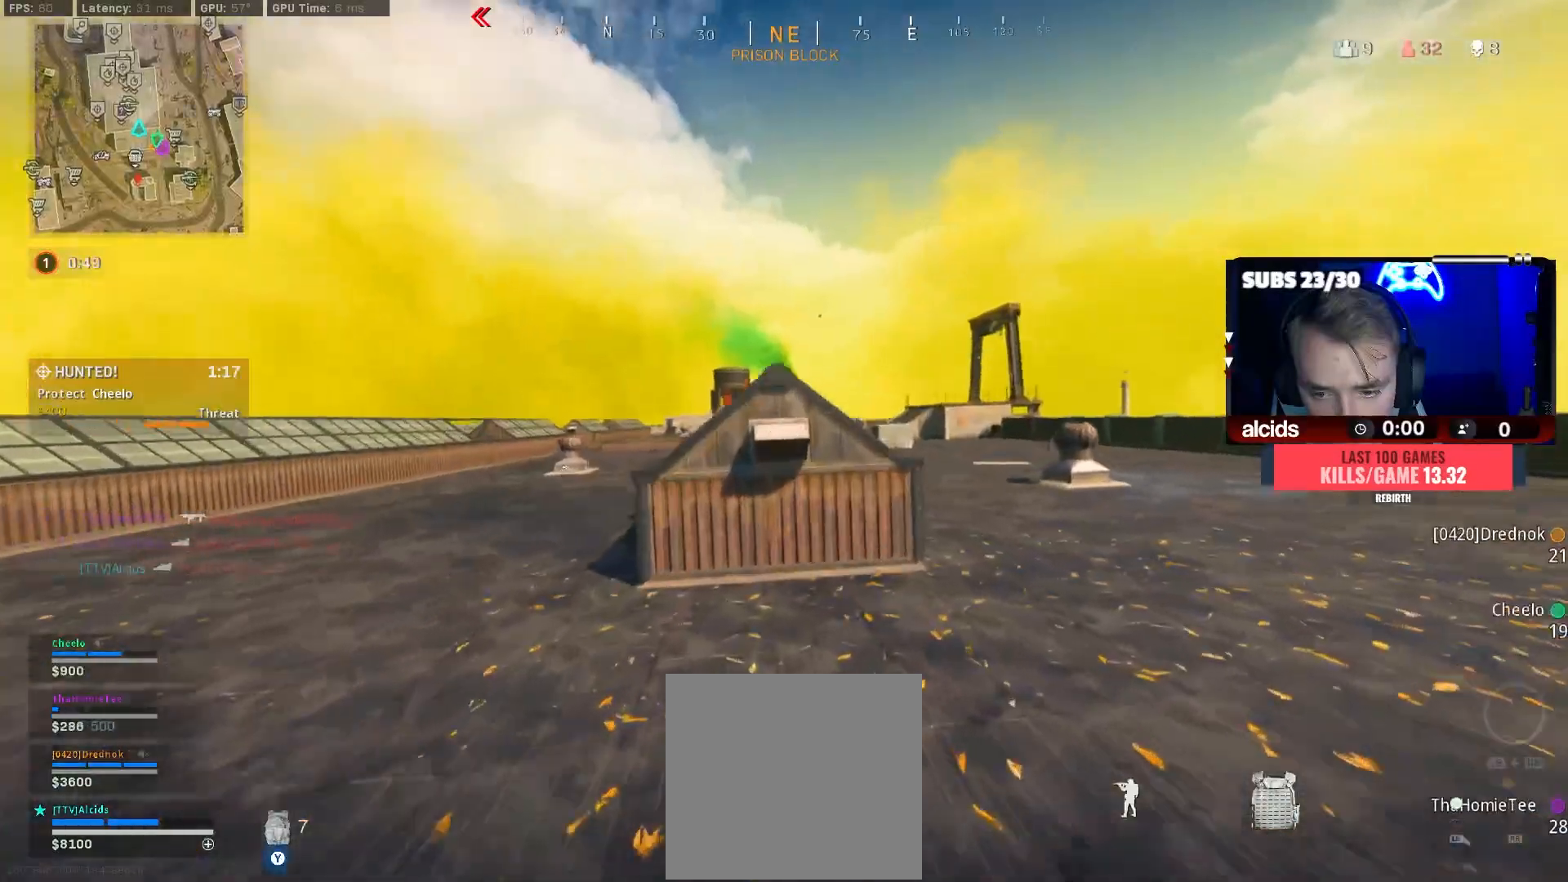
{"buttons": [], "left_stick": "center", "right_stick": "left", "events": [[133, "B", "up"], [233, "B", "down"], [233, "left_stick", "center"], [367, "A", "down"], [367, "B", "up"], [433, "right_stick", "left"], [500, "A", "up"]]}
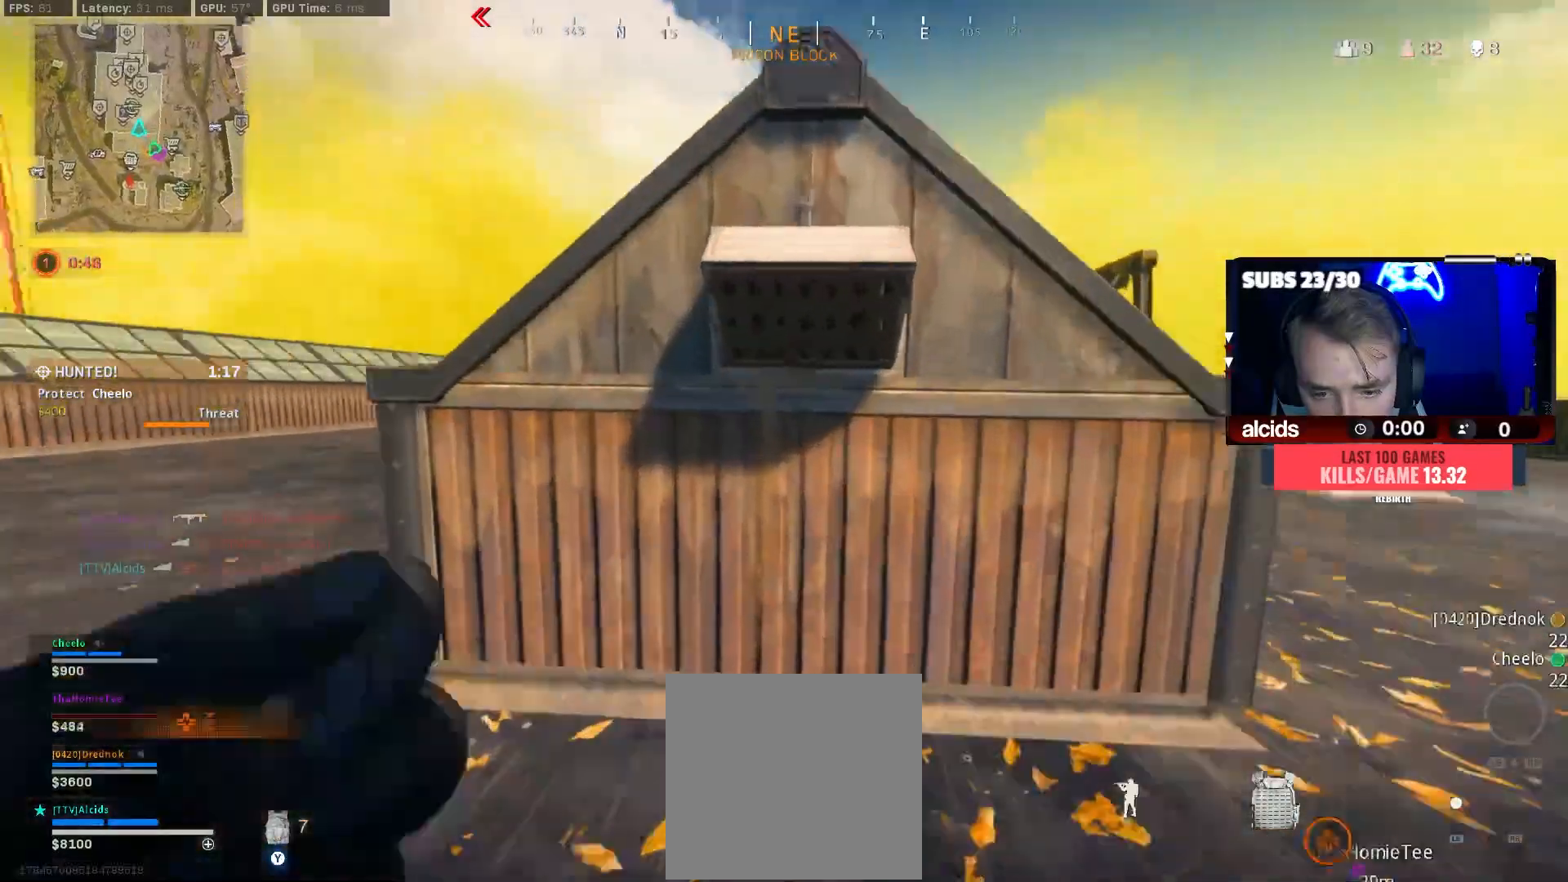
{"buttons": [], "left_stick": "center", "right_stick": "center", "events": [[200, "right_stick", "center"]]}
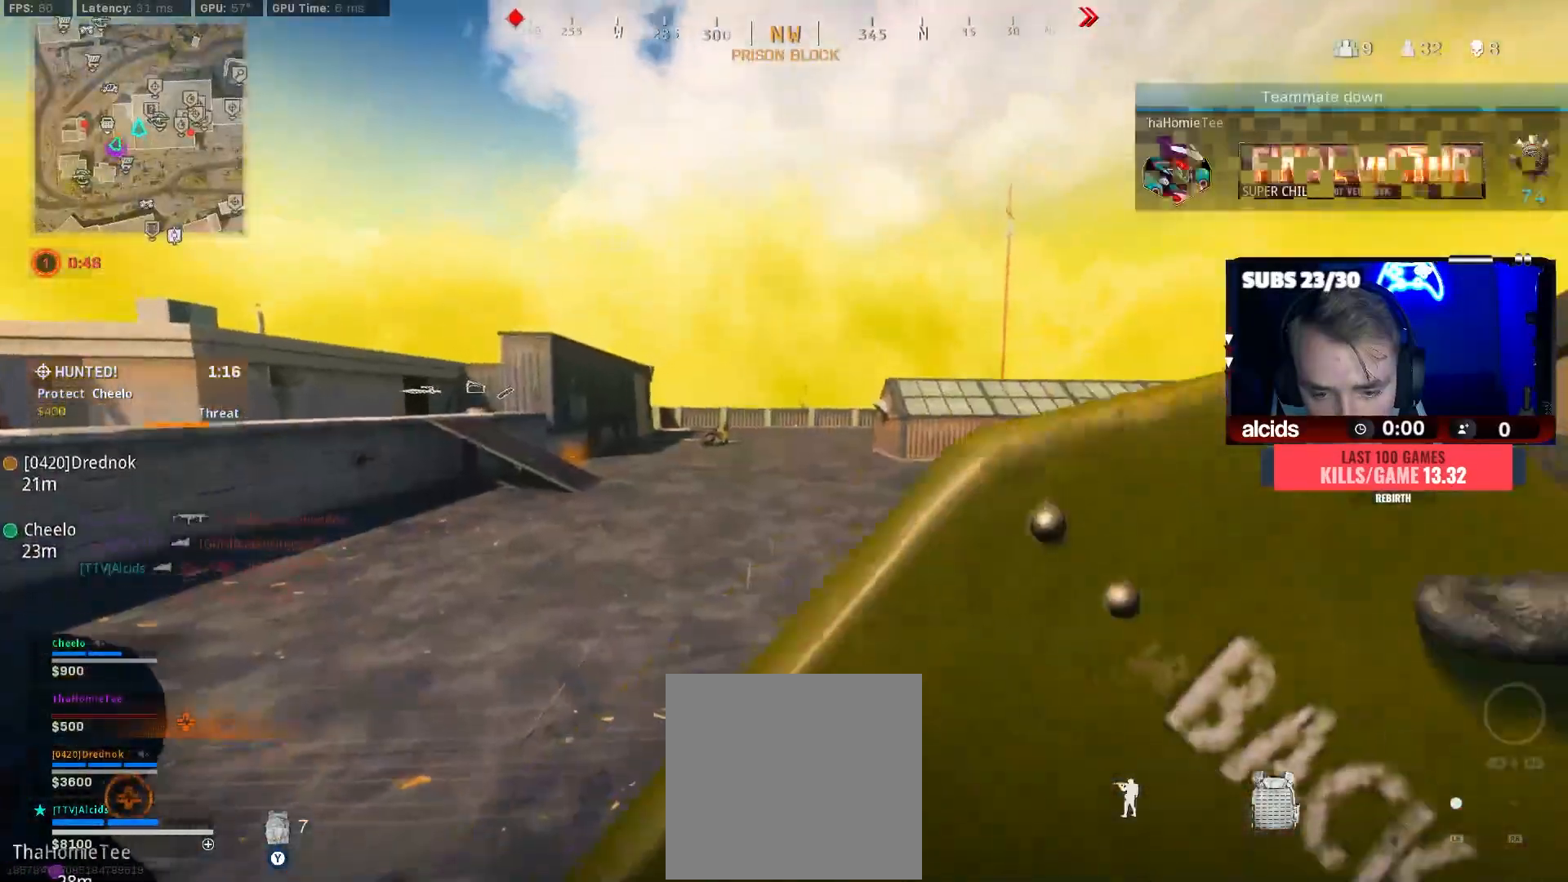
{"buttons": [], "left_stick": "center", "right_stick": "center", "events": [[233, "right_stick", "left"], [333, "right_stick", "center"]]}
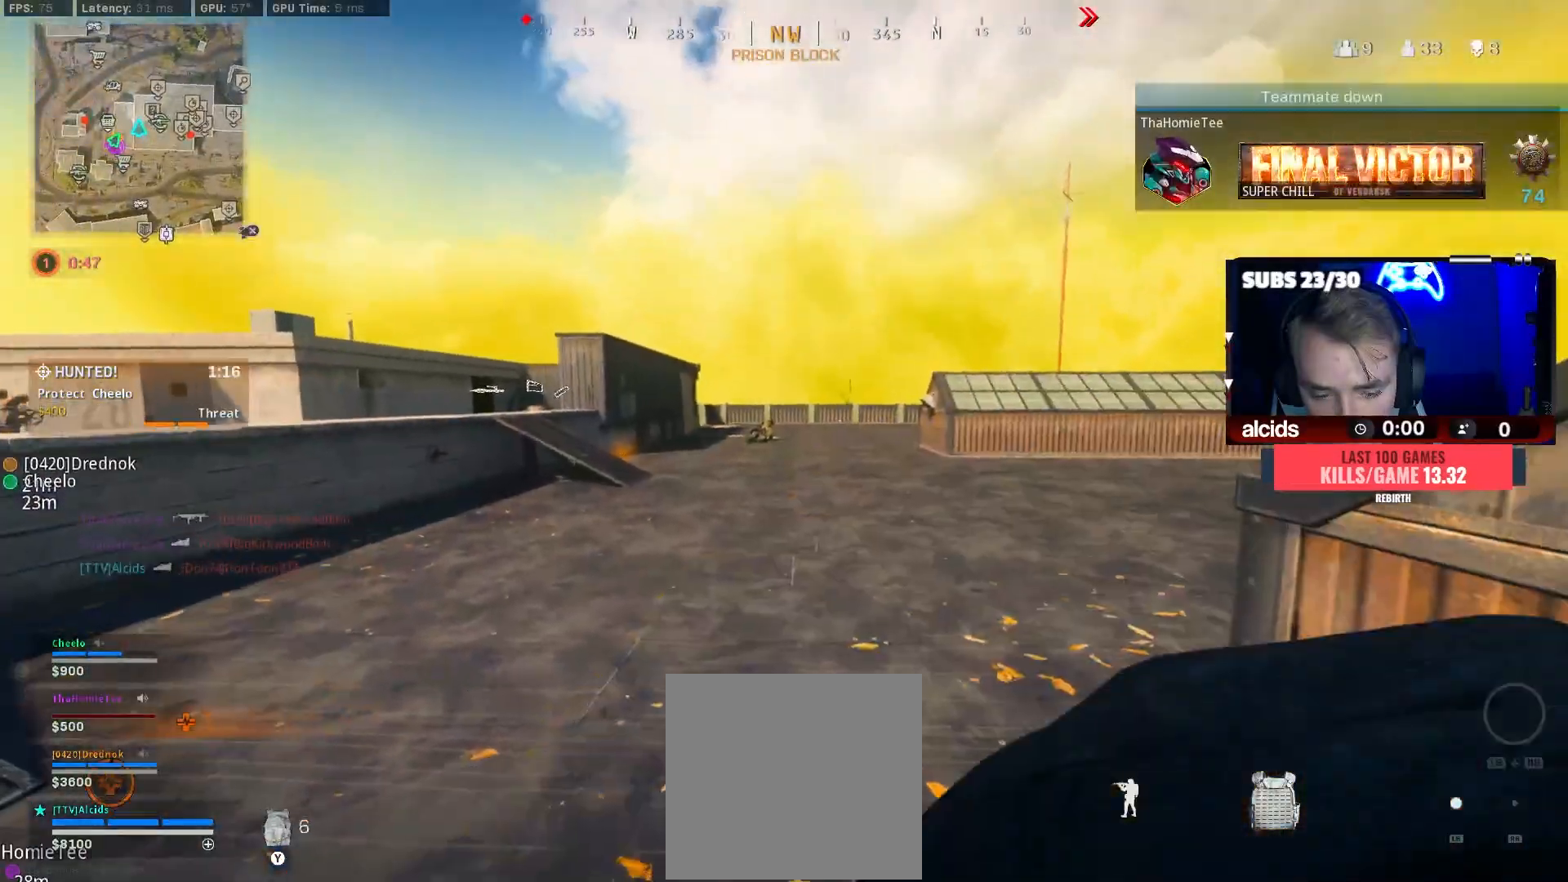
{"buttons": ["L2"], "left_stick": "center", "right_stick": "center", "events": [[200, "B", "down"], [333, "A", "down"], [333, "B", "up"], [433, "L2", "down"], [467, "A", "up"]]}
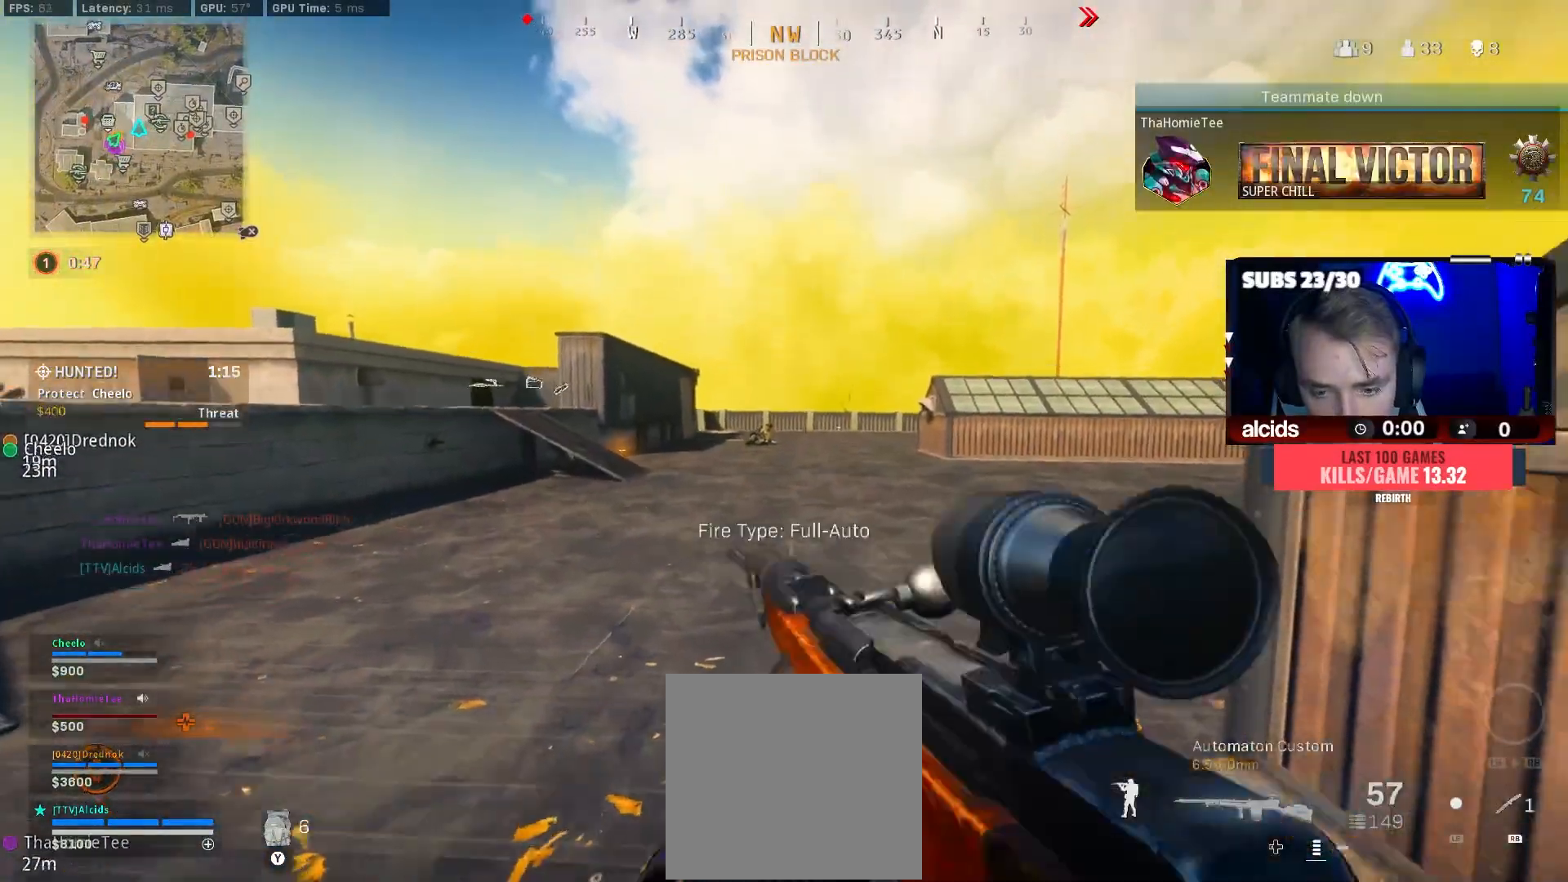
{"buttons": ["L2", "R2"], "left_stick": "left", "right_stick": "center", "events": [[133, "left_stick", "left"], [300, "left_stick", "center"], [367, "right_stick", "left"], [433, "left_stick", "left"], [467, "R2", "down"], [500, "right_stick", "center"]]}
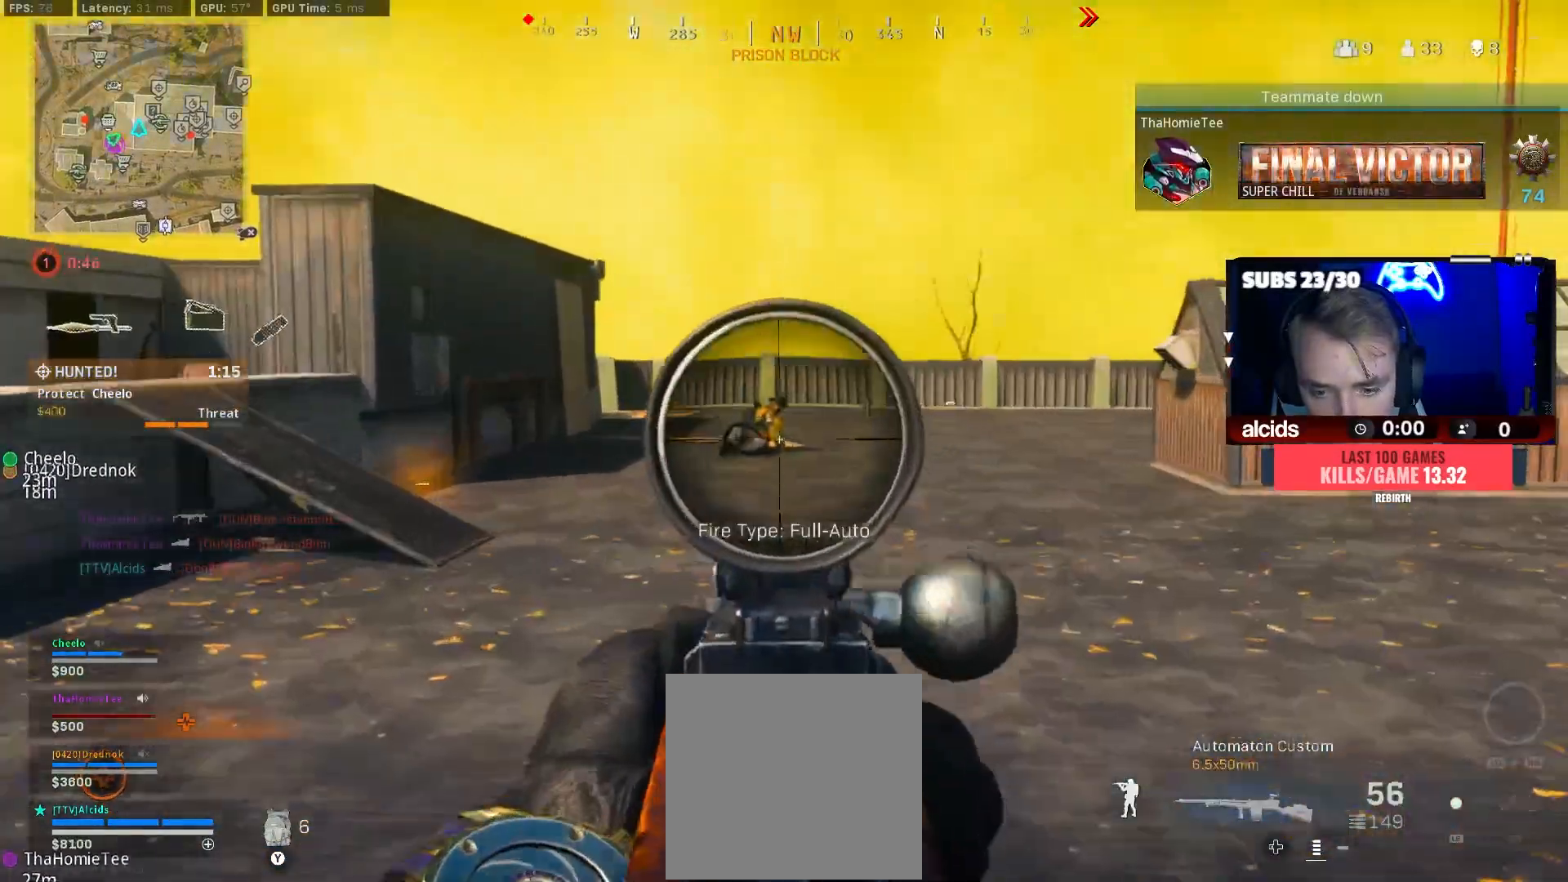
{"buttons": ["X", "R2"], "left_stick": "down-right", "right_stick": "center", "events": [[133, "right_stick", "down-left"], [200, "left_stick", "down-left"], [200, "right_stick", "down"], [300, "right_stick", "center"], [367, "left_stick", "down-right"], [467, "L2", "up"], [467, "X", "down"]]}
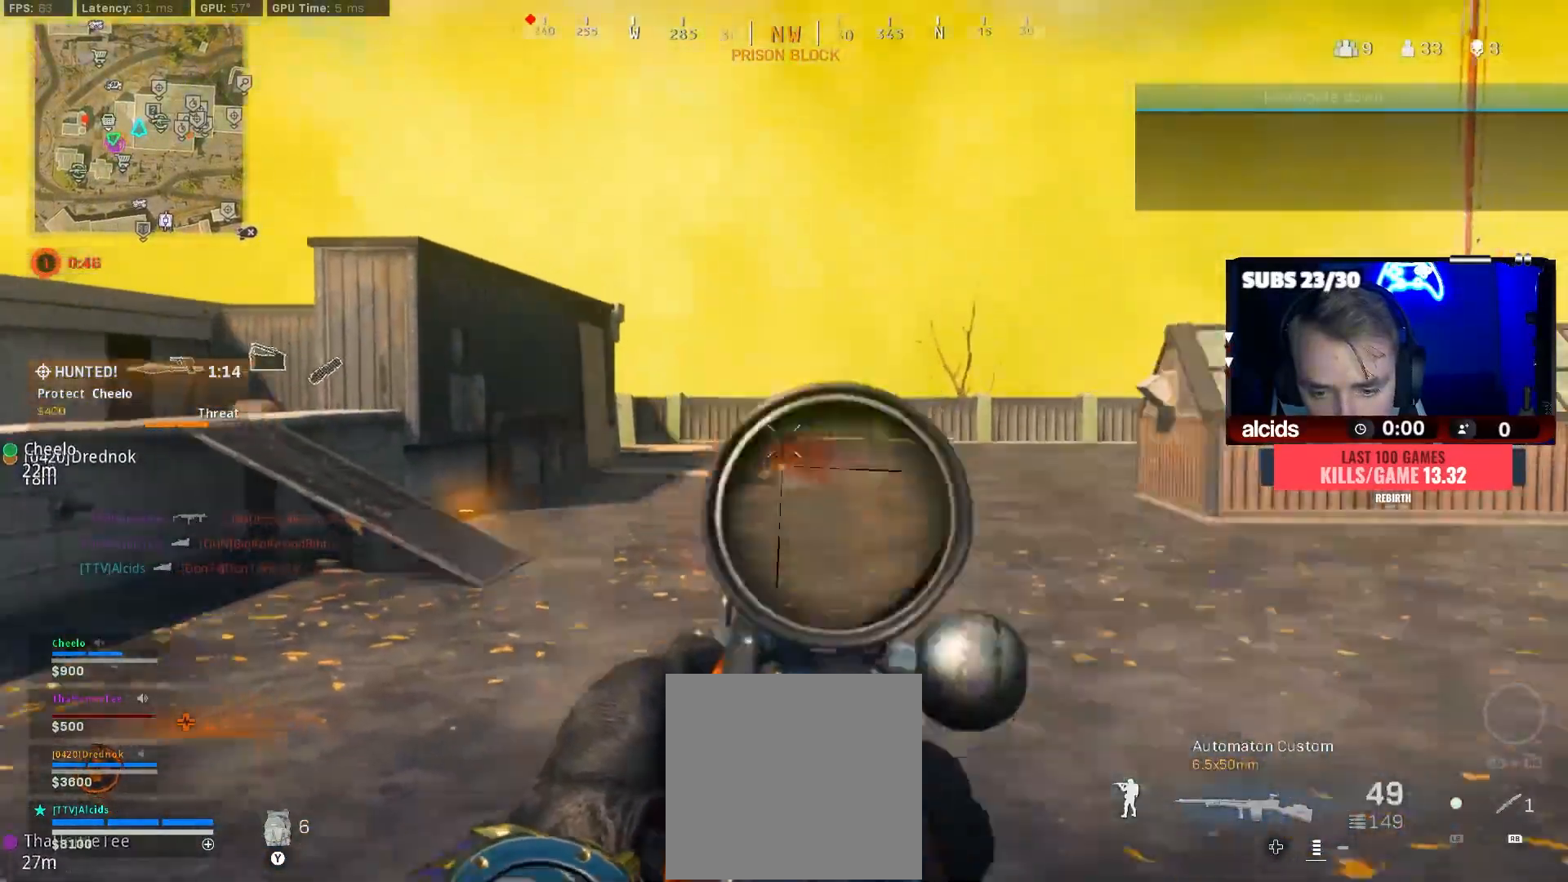
{"buttons": ["B"], "left_stick": "right", "right_stick": "left", "events": [[33, "R2", "up"], [167, "X", "up"], [167, "left_stick", "up-right"], [267, "right_stick", "left"], [300, "B", "down"], [367, "left_stick", "right"]]}
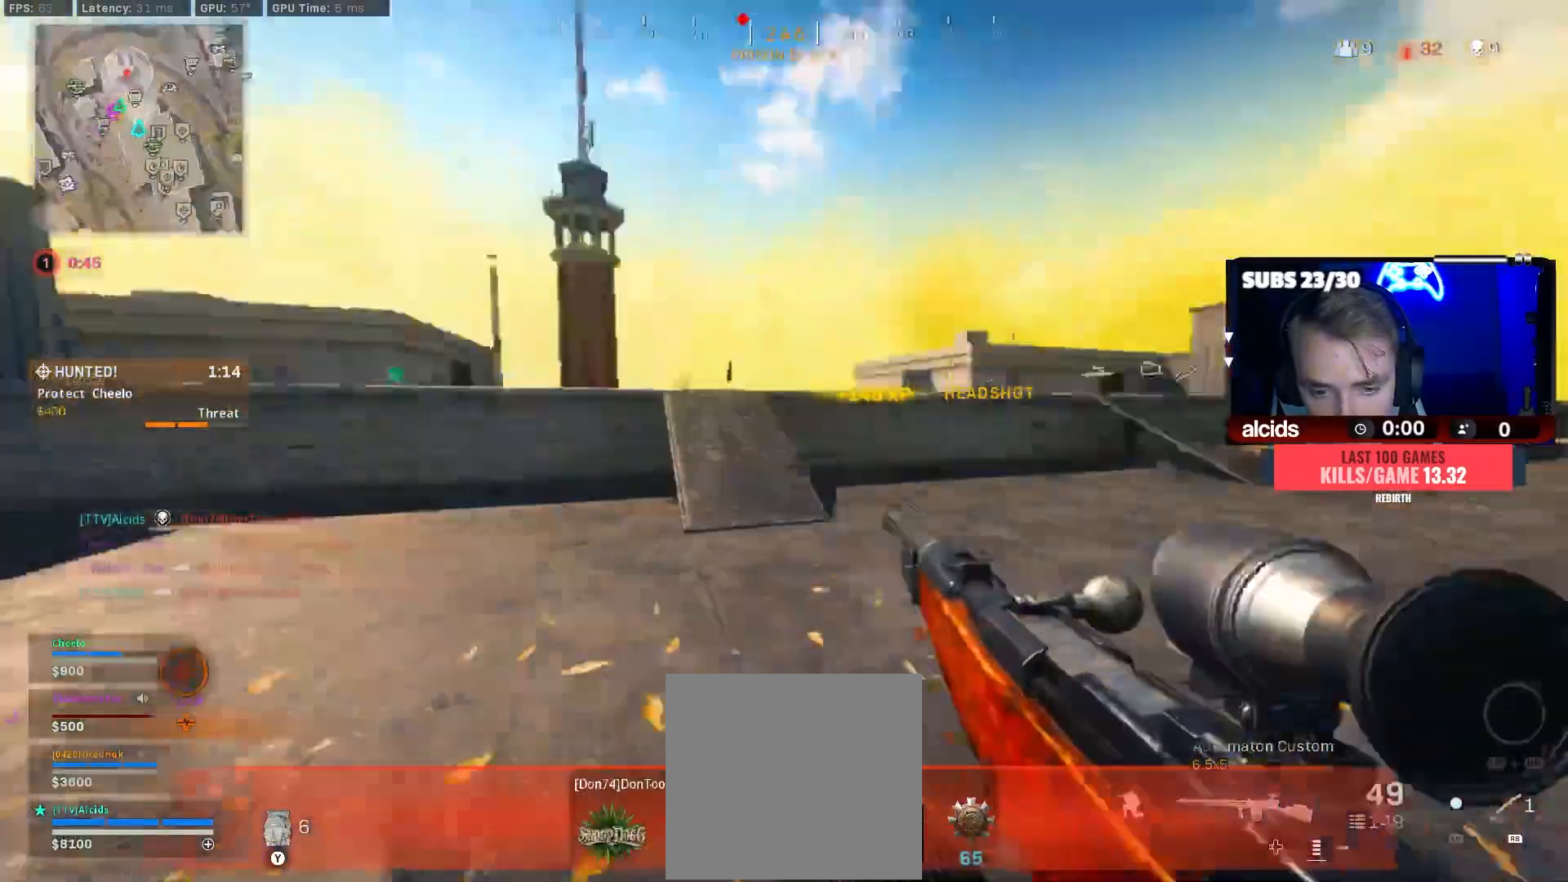
{"buttons": ["A"], "left_stick": "right", "right_stick": "center", "events": [[33, "left_stick", "up"], [67, "right_stick", "center"], [200, "left_stick", "up-right"], [367, "B", "up"], [400, "A", "down"], [467, "left_stick", "right"]]}
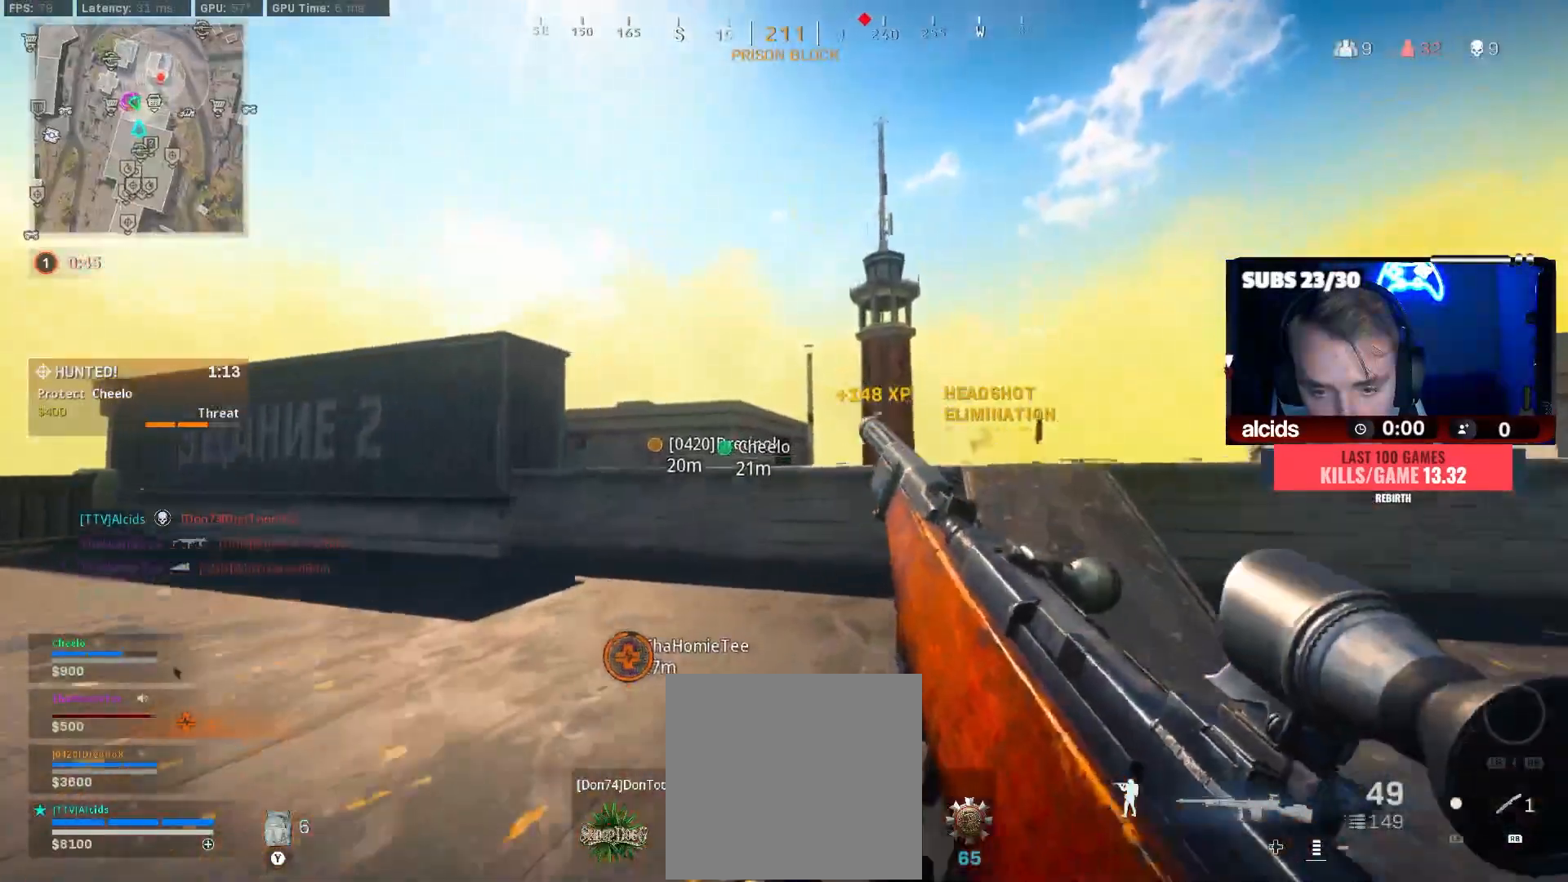
{"buttons": ["A"], "left_stick": "up-right", "right_stick": "center", "events": [[33, "A", "up"], [67, "right_stick", "left"], [200, "B", "down"], [267, "left_stick", "up-right"], [367, "right_stick", "center"], [400, "A", "down"], [400, "B", "up"]]}
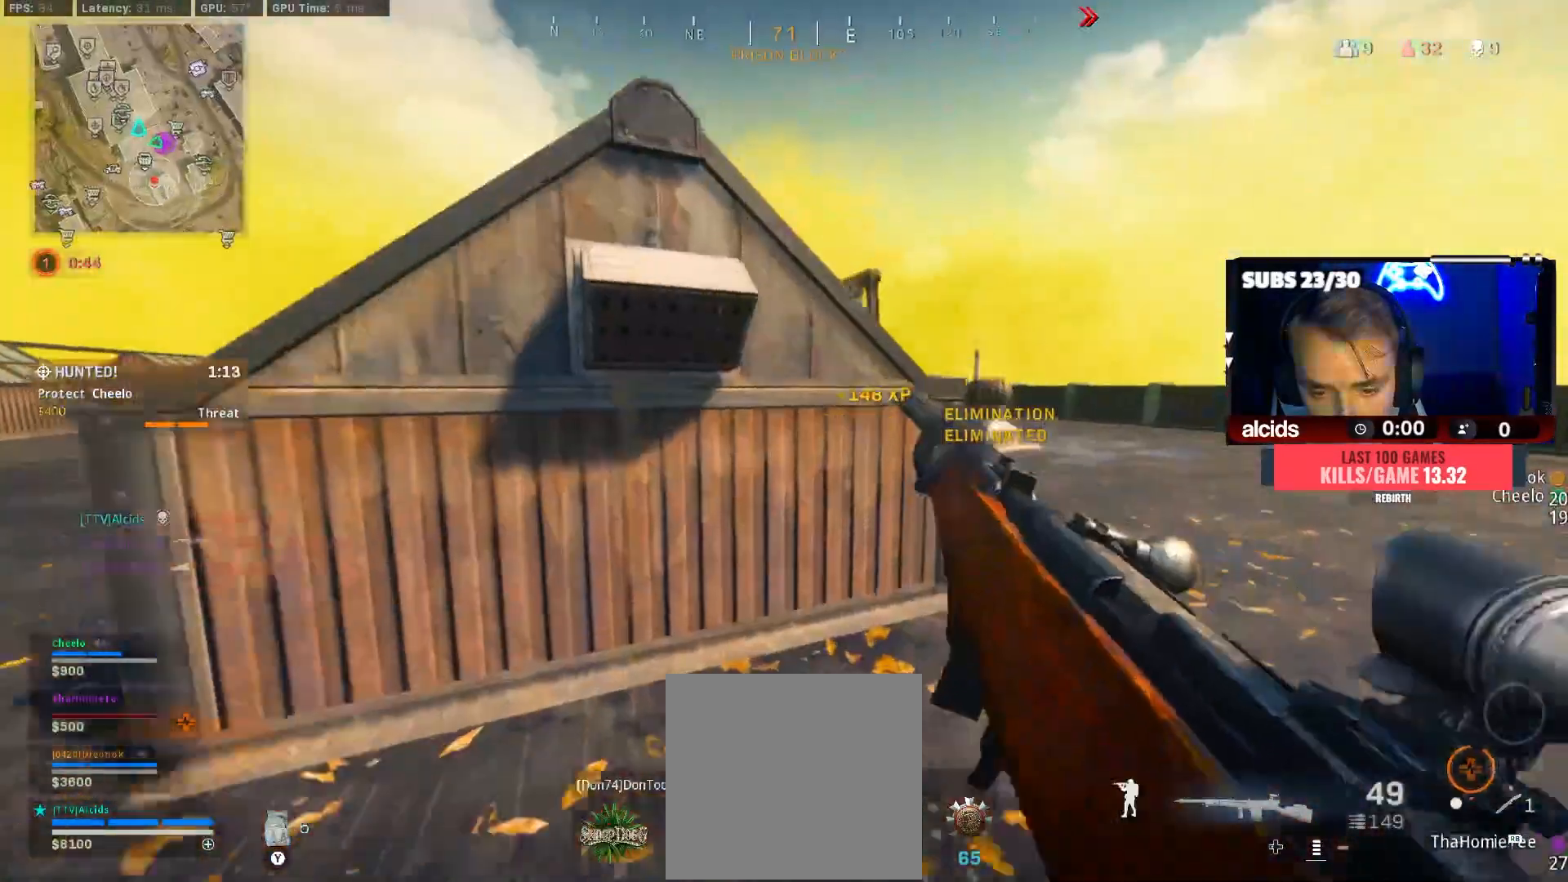
{"buttons": ["A"], "left_stick": "down-right", "right_stick": "center", "events": [[33, "A", "up"], [167, "right_stick", "left"], [233, "B", "down"], [267, "right_stick", "center"], [300, "left_stick", "right"], [400, "left_stick", "down-right"], [433, "A", "down"], [433, "B", "up"]]}
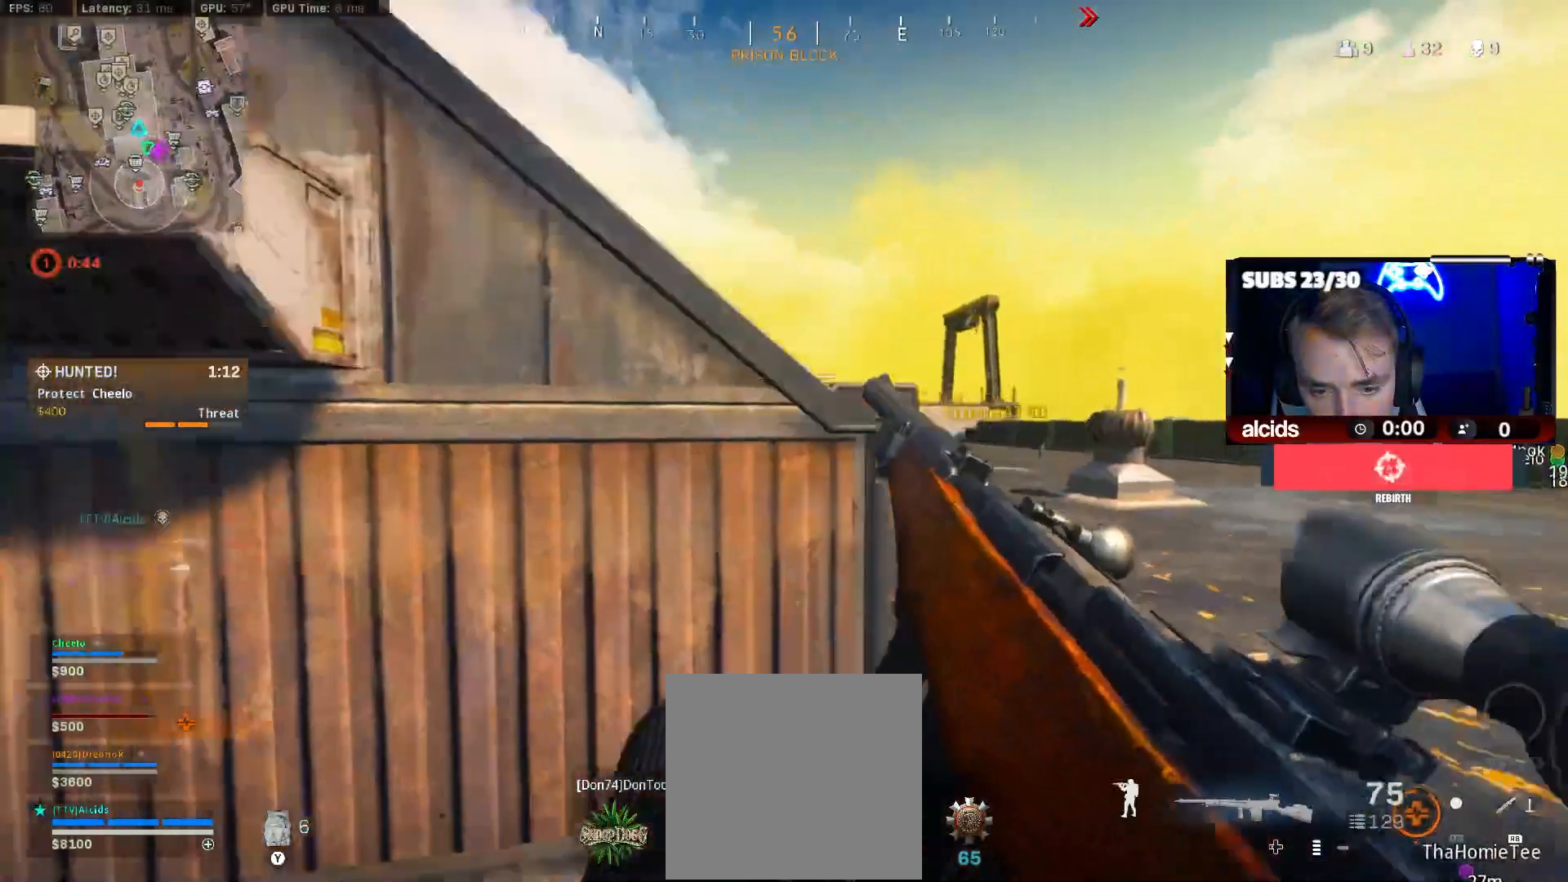
{"buttons": ["L2"], "left_stick": "up-left", "right_stick": "center", "events": [[67, "A", "up"], [133, "left_stick", "up-left"], [333, "right_stick", "left"], [367, "L2", "down"], [433, "right_stick", "center"]]}
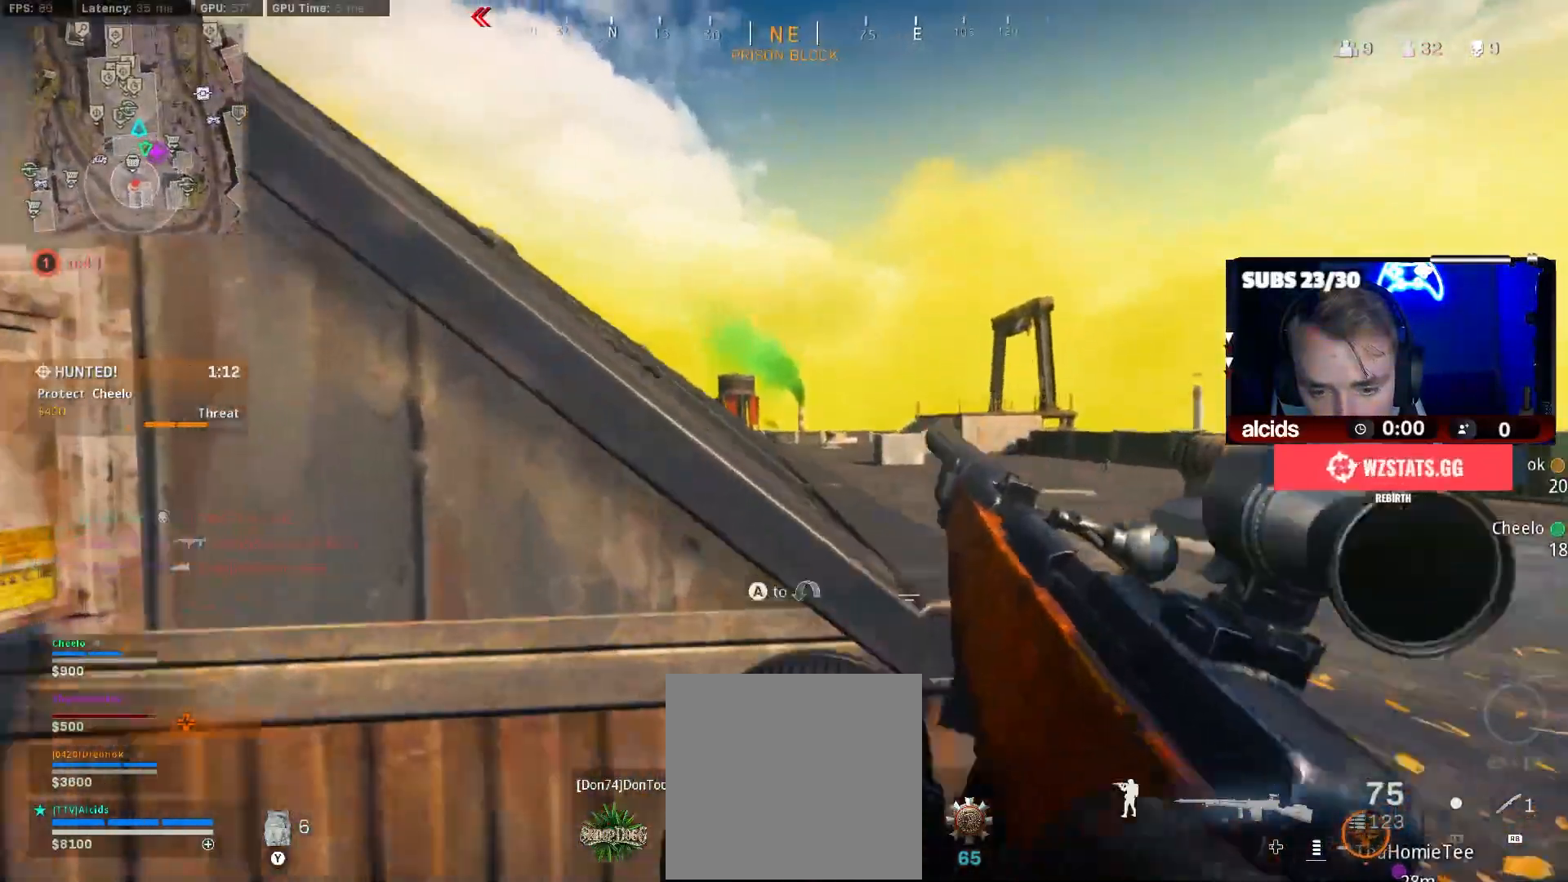
{"buttons": ["L2"], "left_stick": "left", "right_stick": "center", "events": [[33, "left_stick", "up-right"], [100, "left_stick", "right"], [233, "right_stick", "left"], [333, "right_stick", "down-left"], [433, "left_stick", "left"], [500, "right_stick", "center"]]}
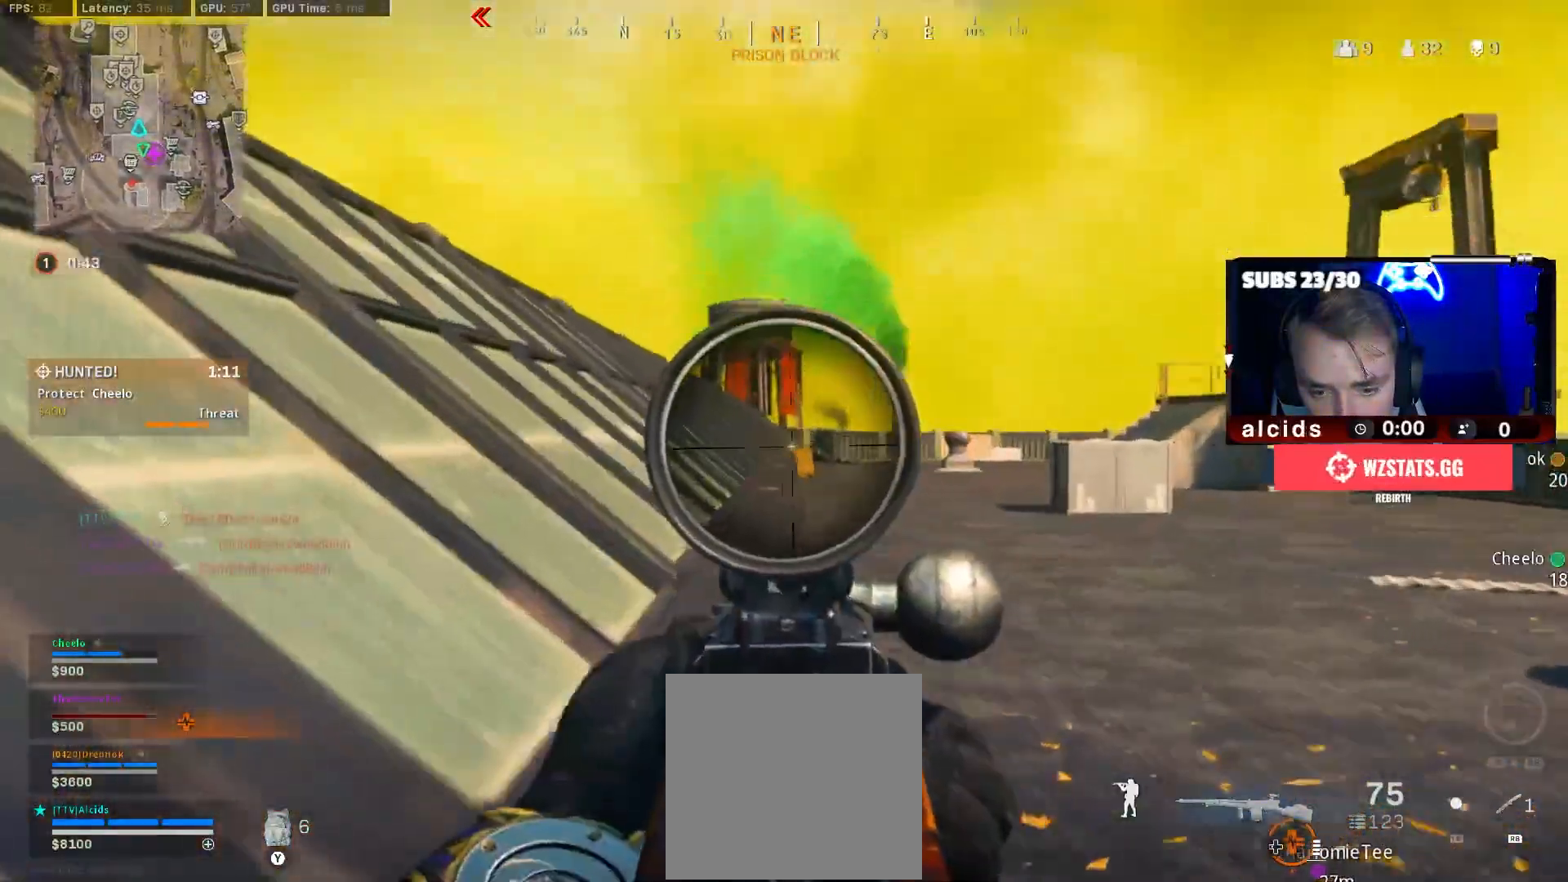
{"buttons": ["L2"], "left_stick": "right", "right_stick": "center", "events": [[67, "left_stick", "center"], [400, "left_stick", "right"]]}
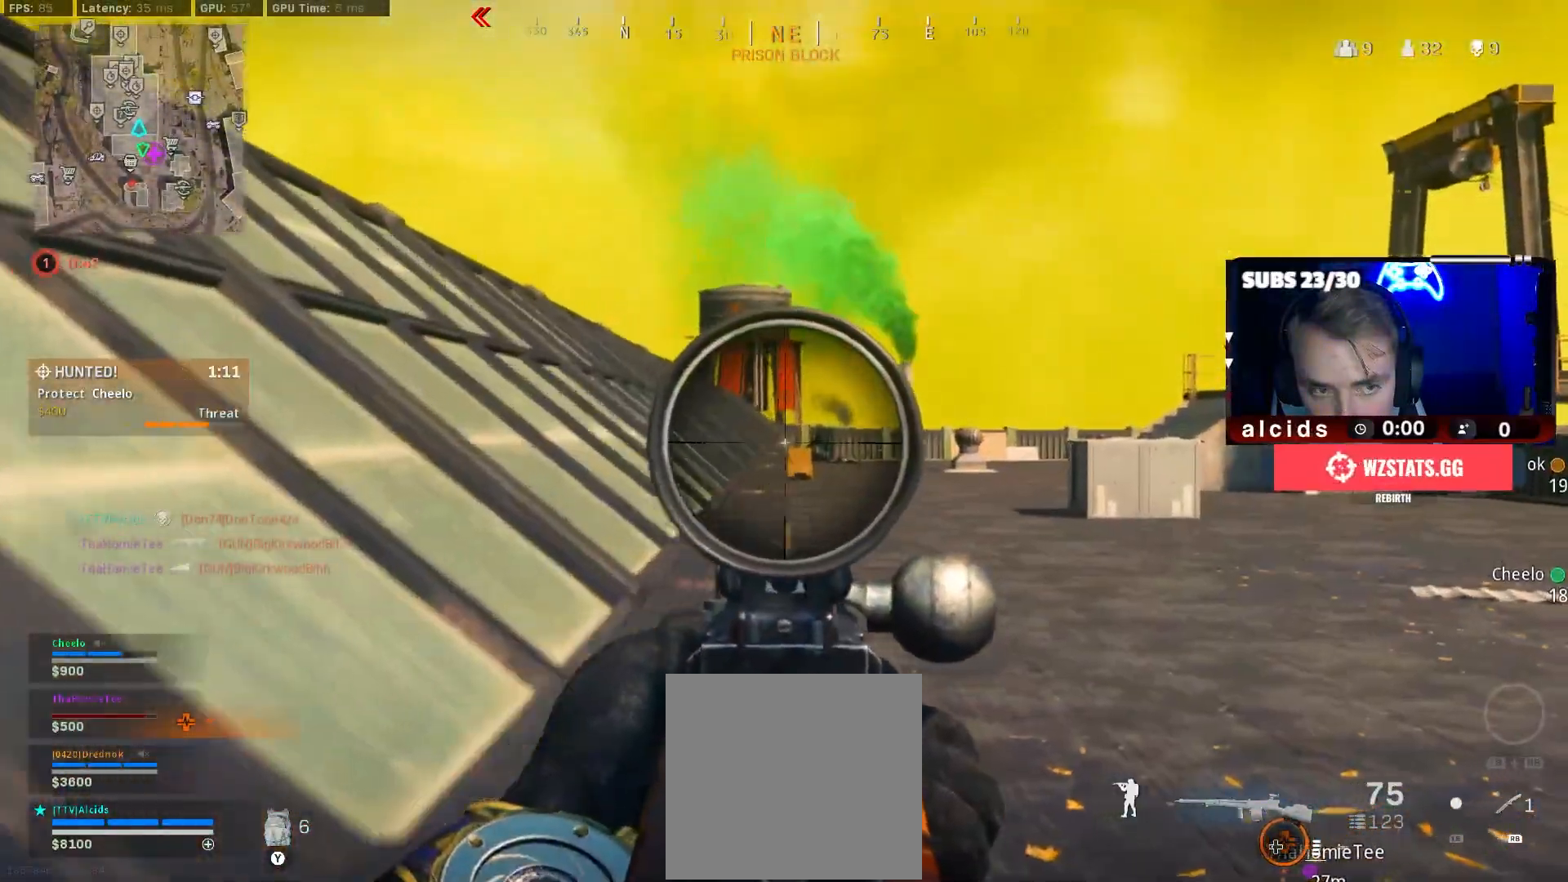
{"buttons": ["L2"], "left_stick": "up", "right_stick": "center", "events": [[200, "left_stick", "up-right"], [367, "left_stick", "up"]]}